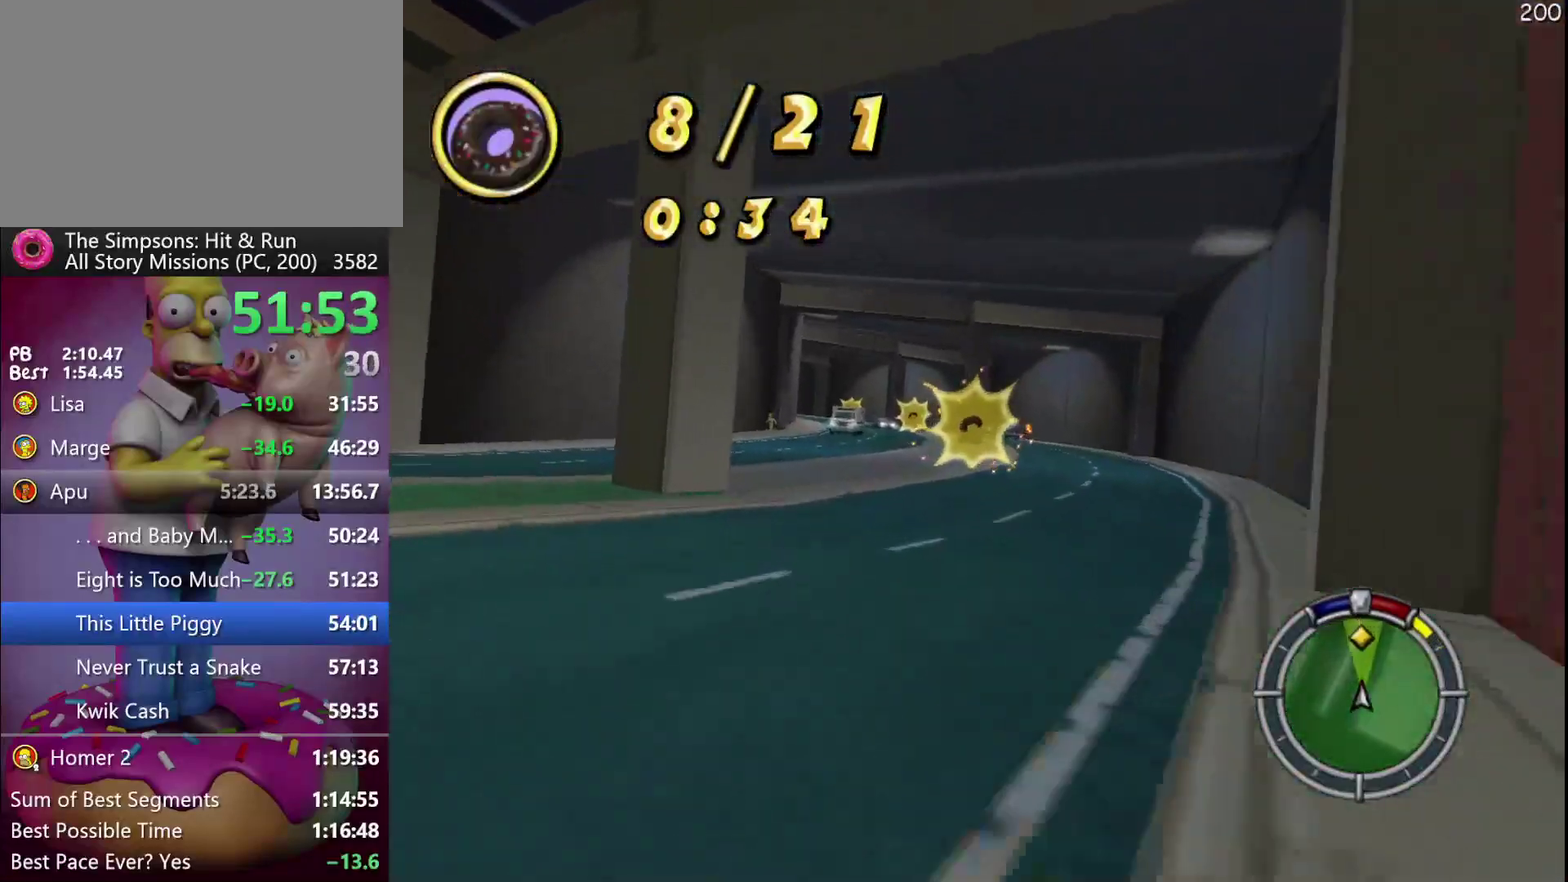
Gameplay with a controller (Xbox layout); each line is a JSON object with the inputs held at the frame after it. "events" lists button and stick changes between this image and that frame as [ms after this image, input, new state], when the widget could be followed in between. Not read: A DPAD_DOWN DPAD_LEFT DPAD_RIGHT DPAD_UP L3 R3.
{"buttons": ["R2"], "events": [[183, "B", "down"], [267, "B", "up"]]}
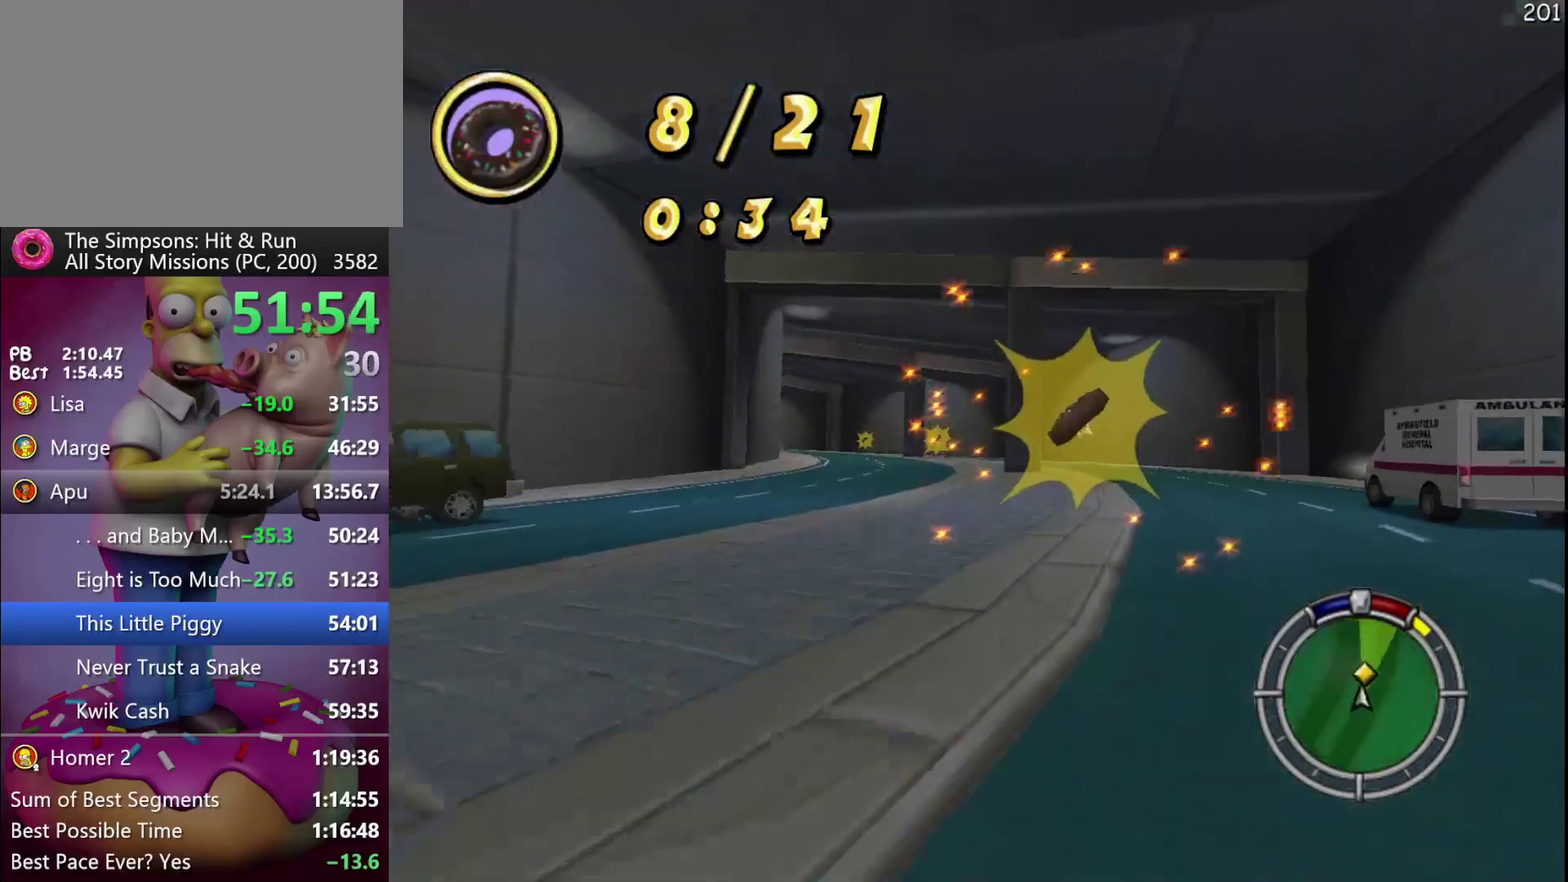
{"buttons": ["R2"], "events": []}
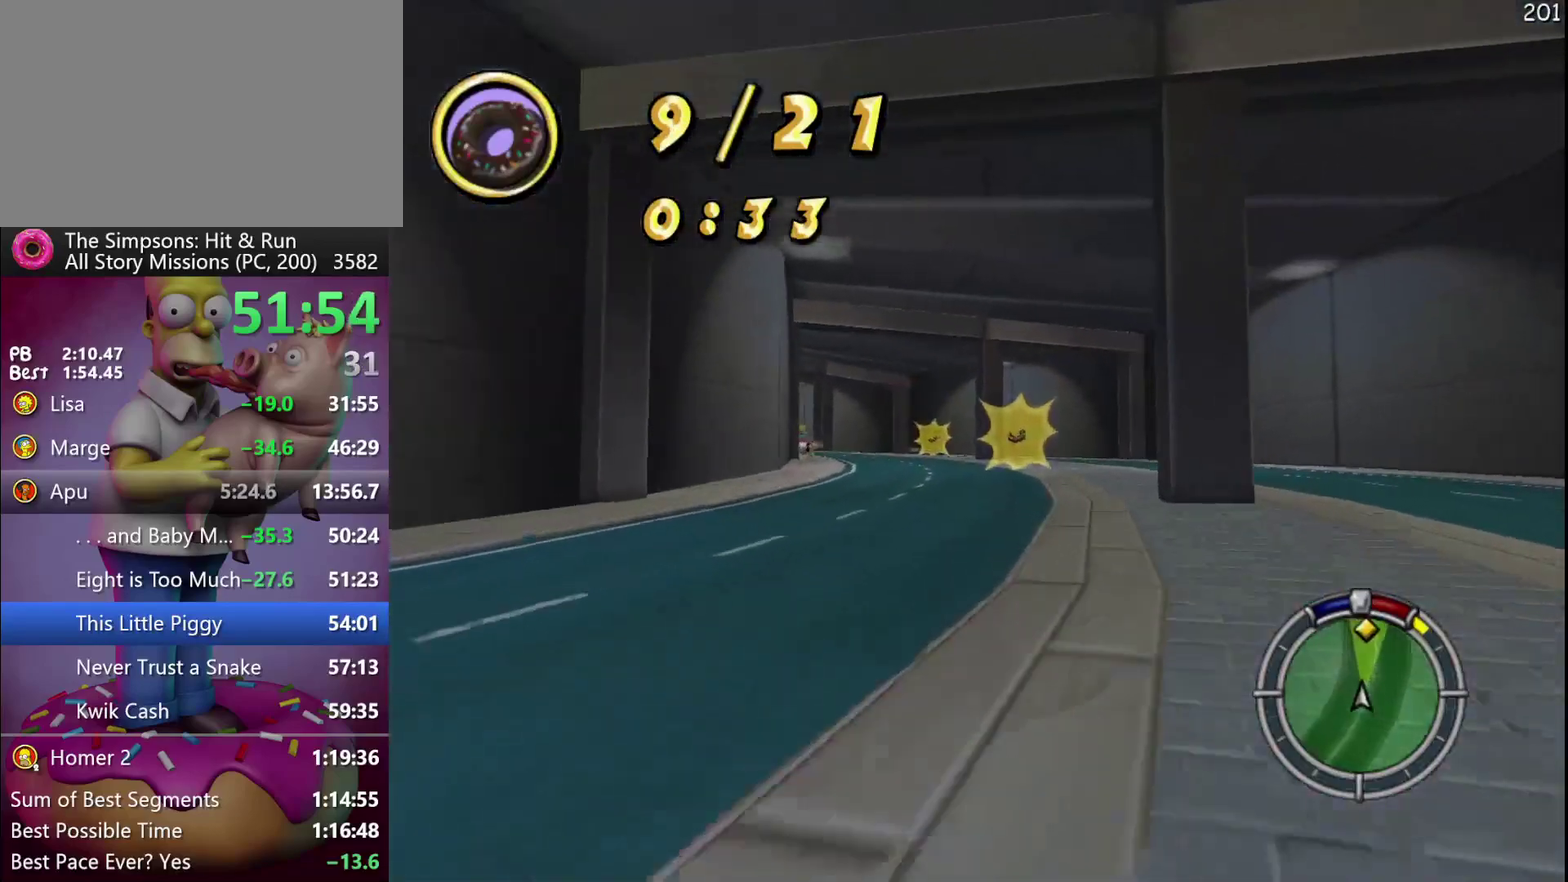
{"buttons": ["R2"], "events": []}
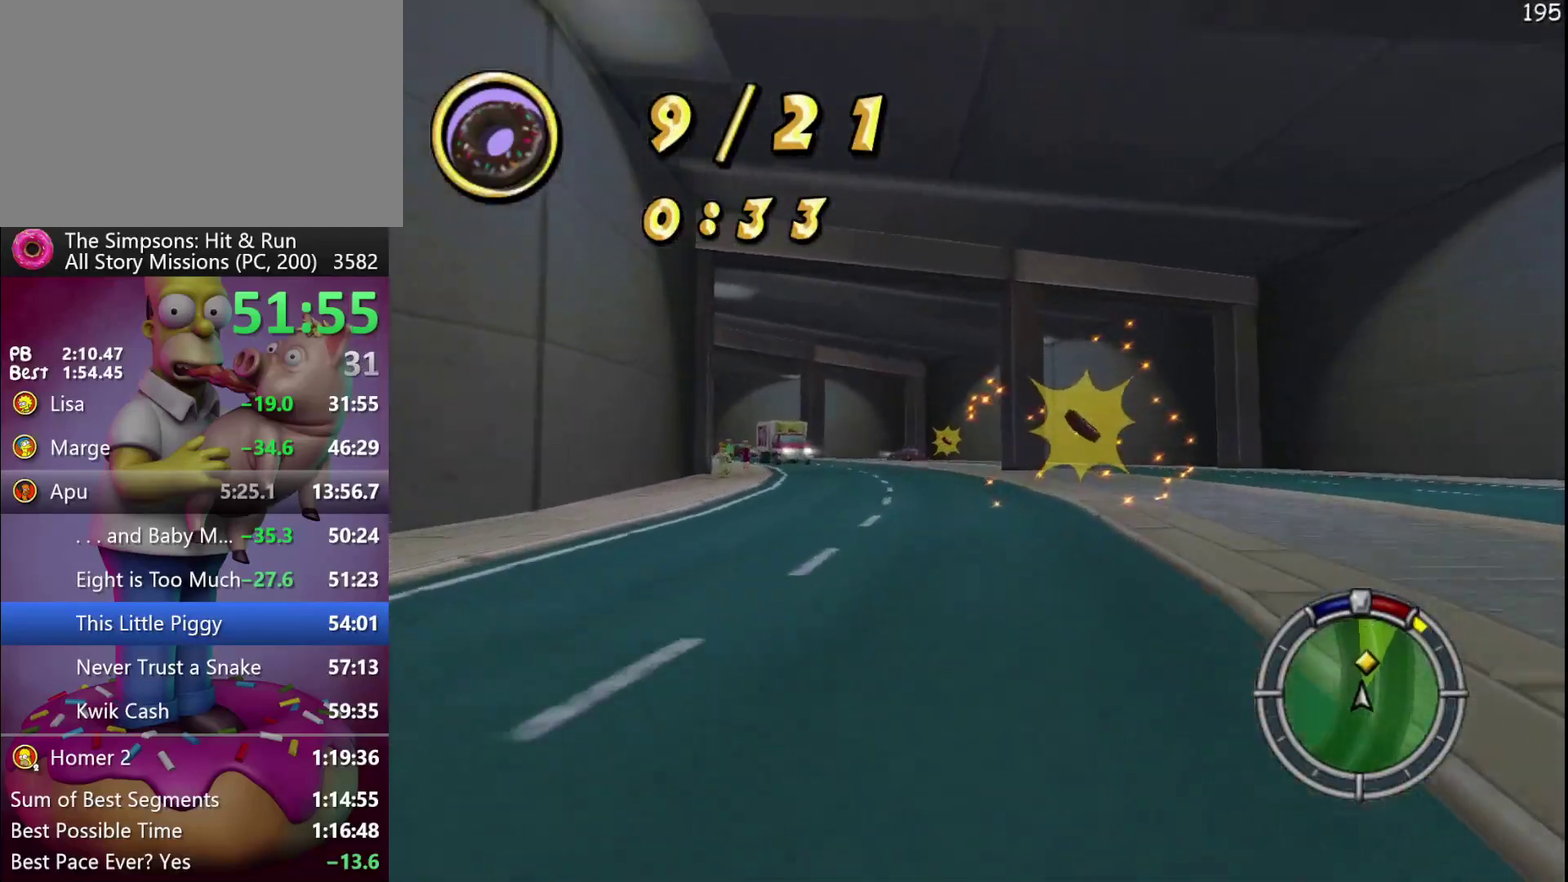
{"buttons": ["R2"], "events": []}
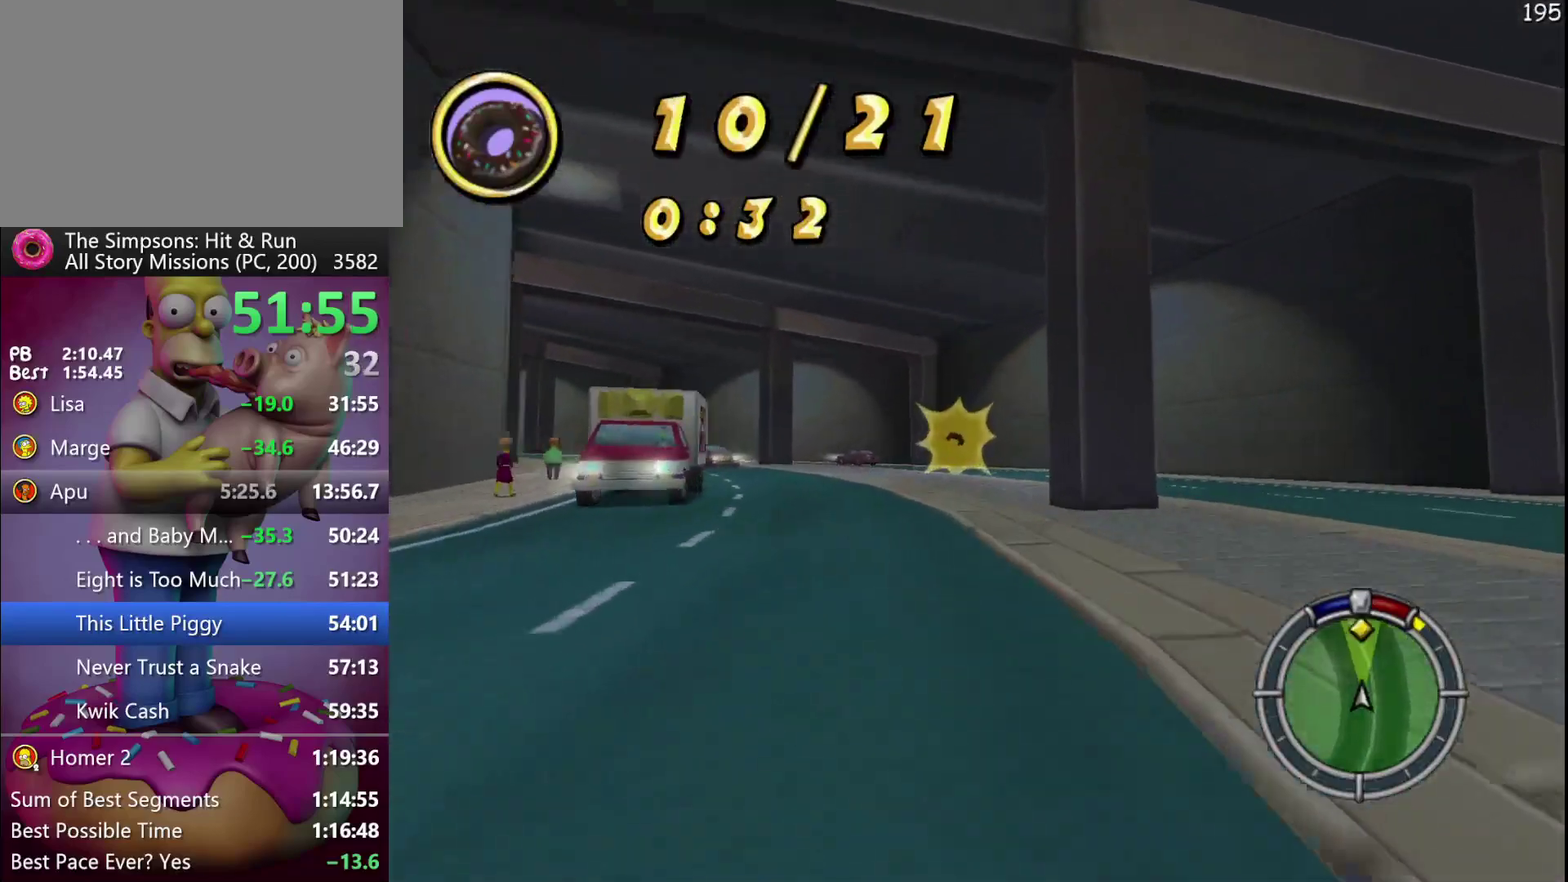
{"buttons": ["X", "L2"], "events": [[117, "X", "down"], [300, "R2", "up"], [433, "L2", "down"]]}
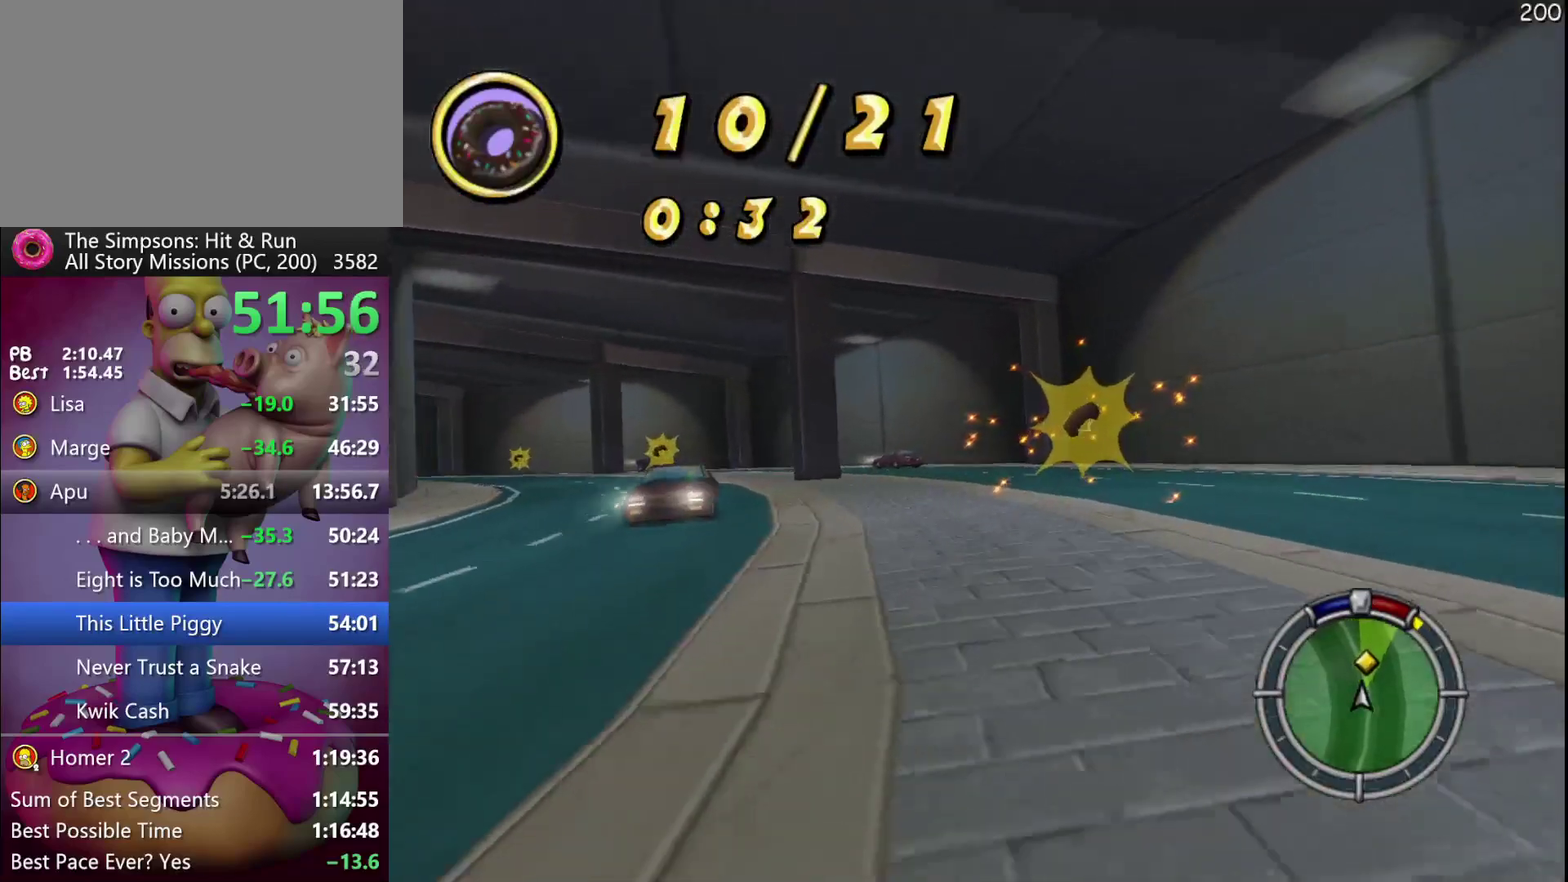
{"buttons": ["R2"], "events": [[100, "L2", "up"], [117, "X", "up"], [333, "R2", "down"]]}
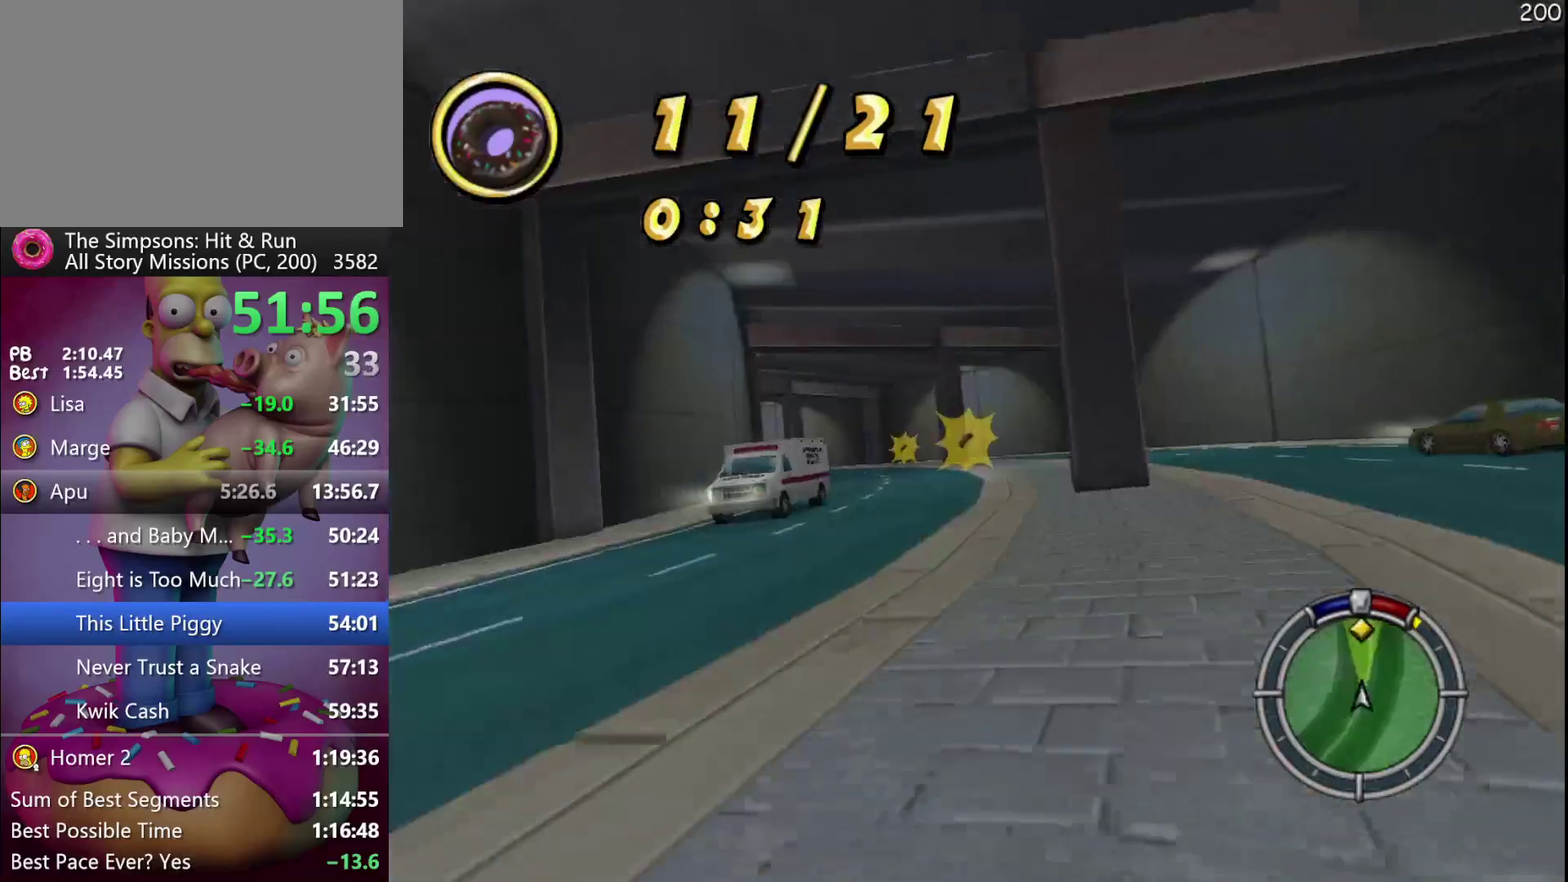
{"buttons": ["R2"], "events": []}
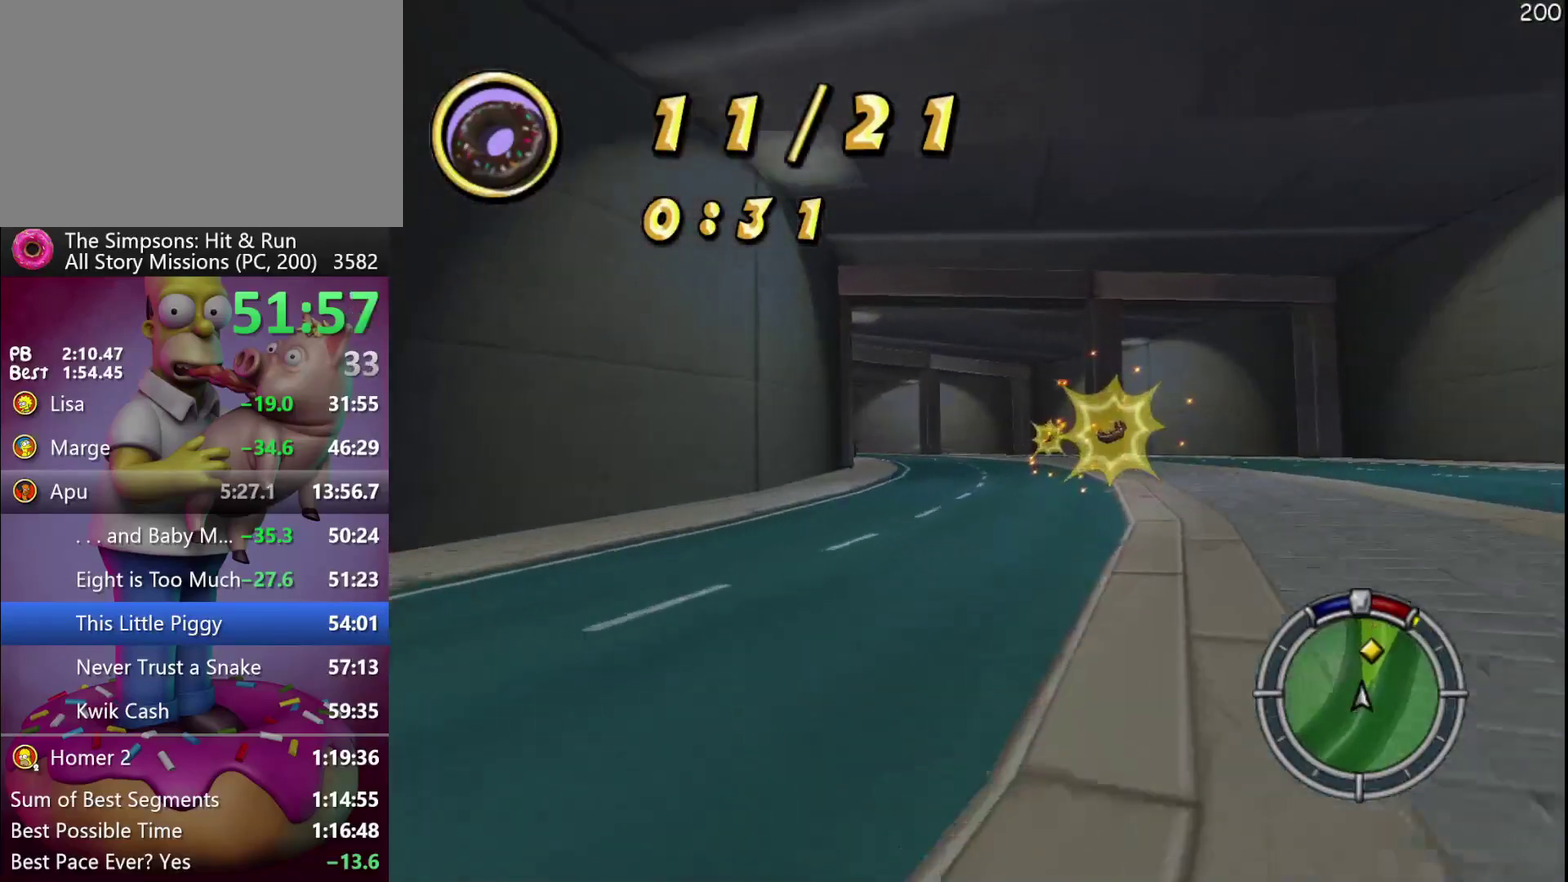
{"buttons": ["R2"], "events": []}
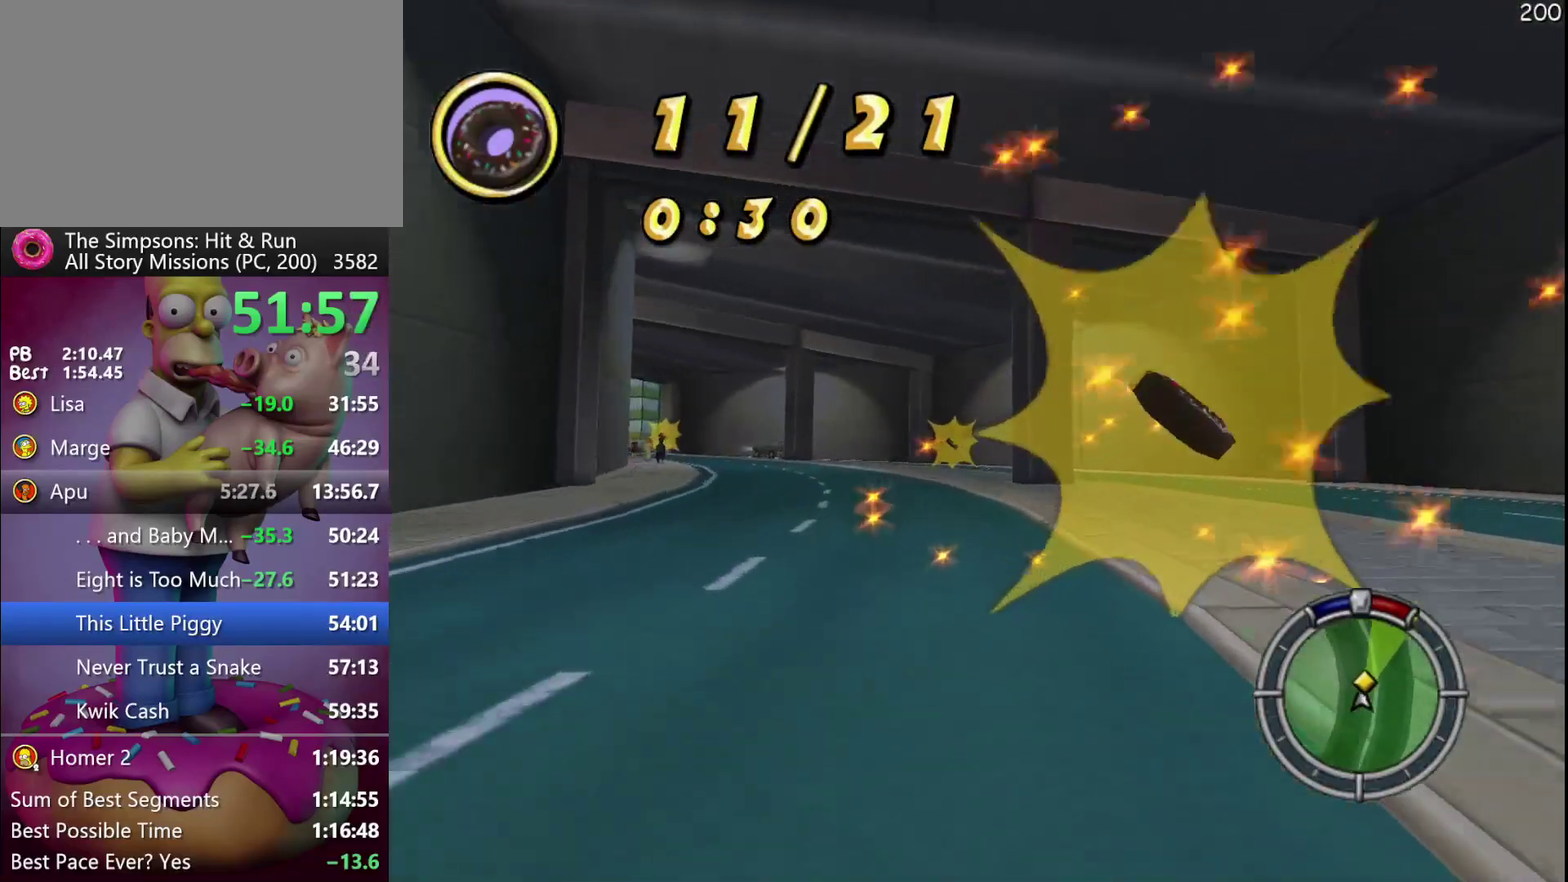
{"buttons": ["X", "R2"], "events": [[500, "X", "down"]]}
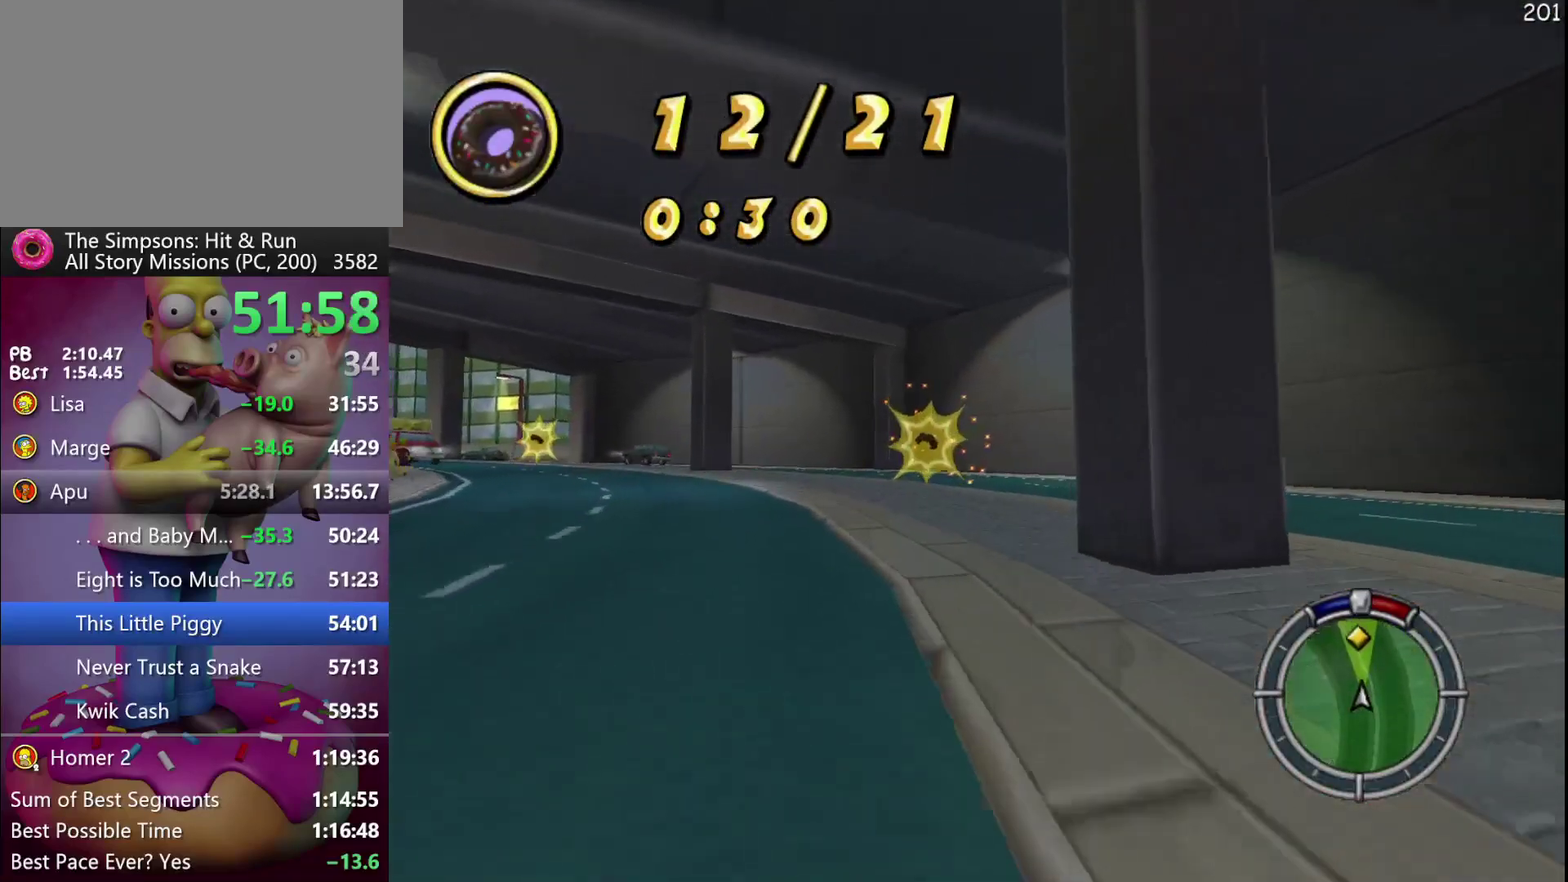
{"buttons": ["X", "R2"], "events": []}
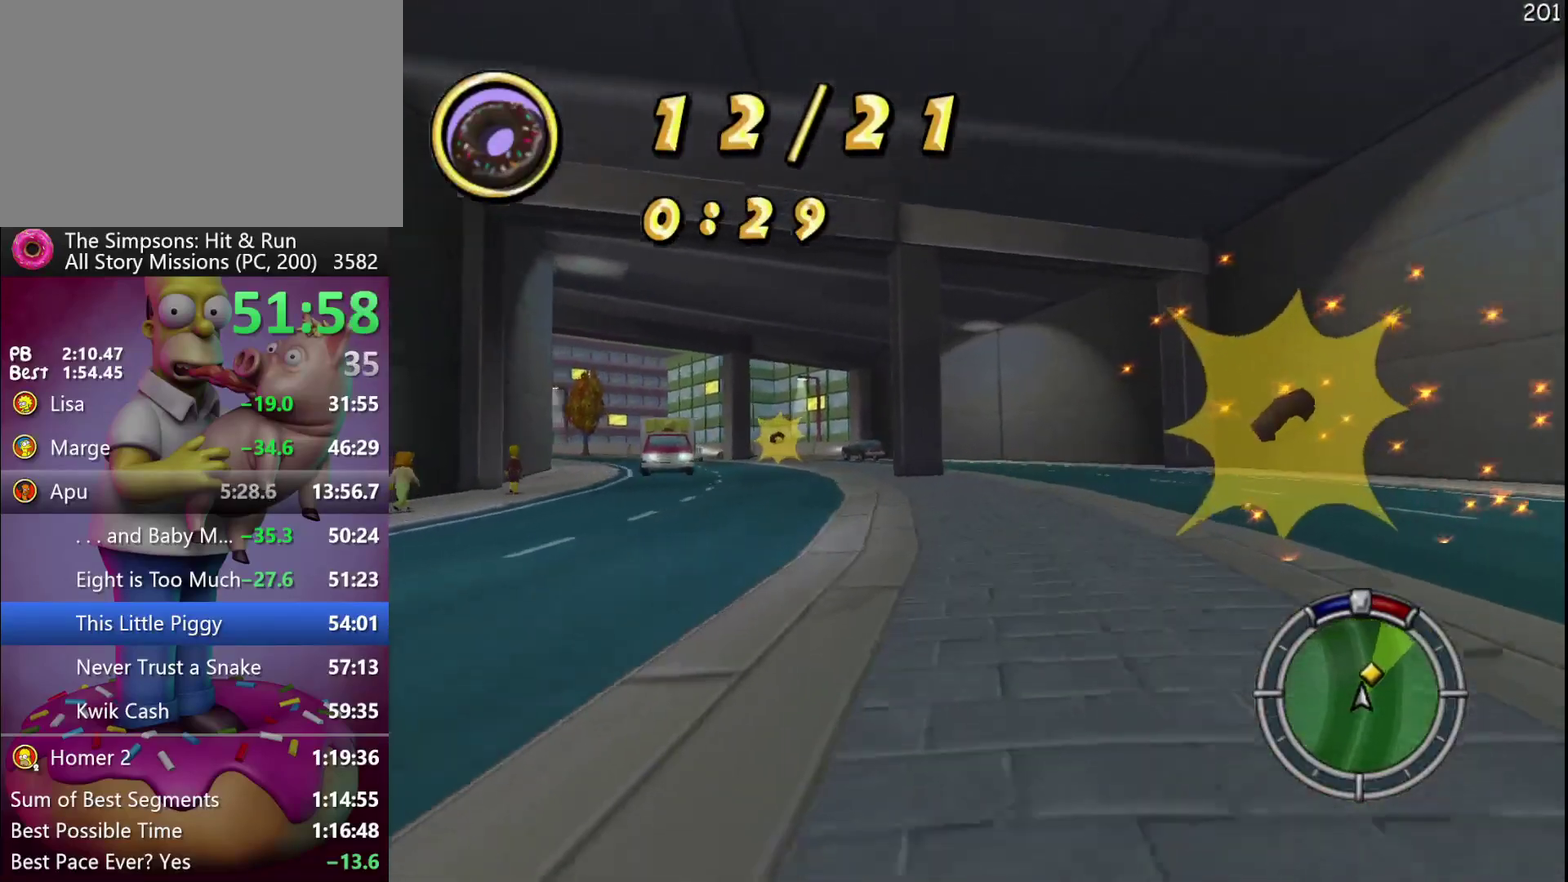
{"buttons": ["R2"], "events": [[50, "R2", "up"], [67, "X", "up"], [183, "B", "down"], [200, "R2", "down"], [350, "B", "up"]]}
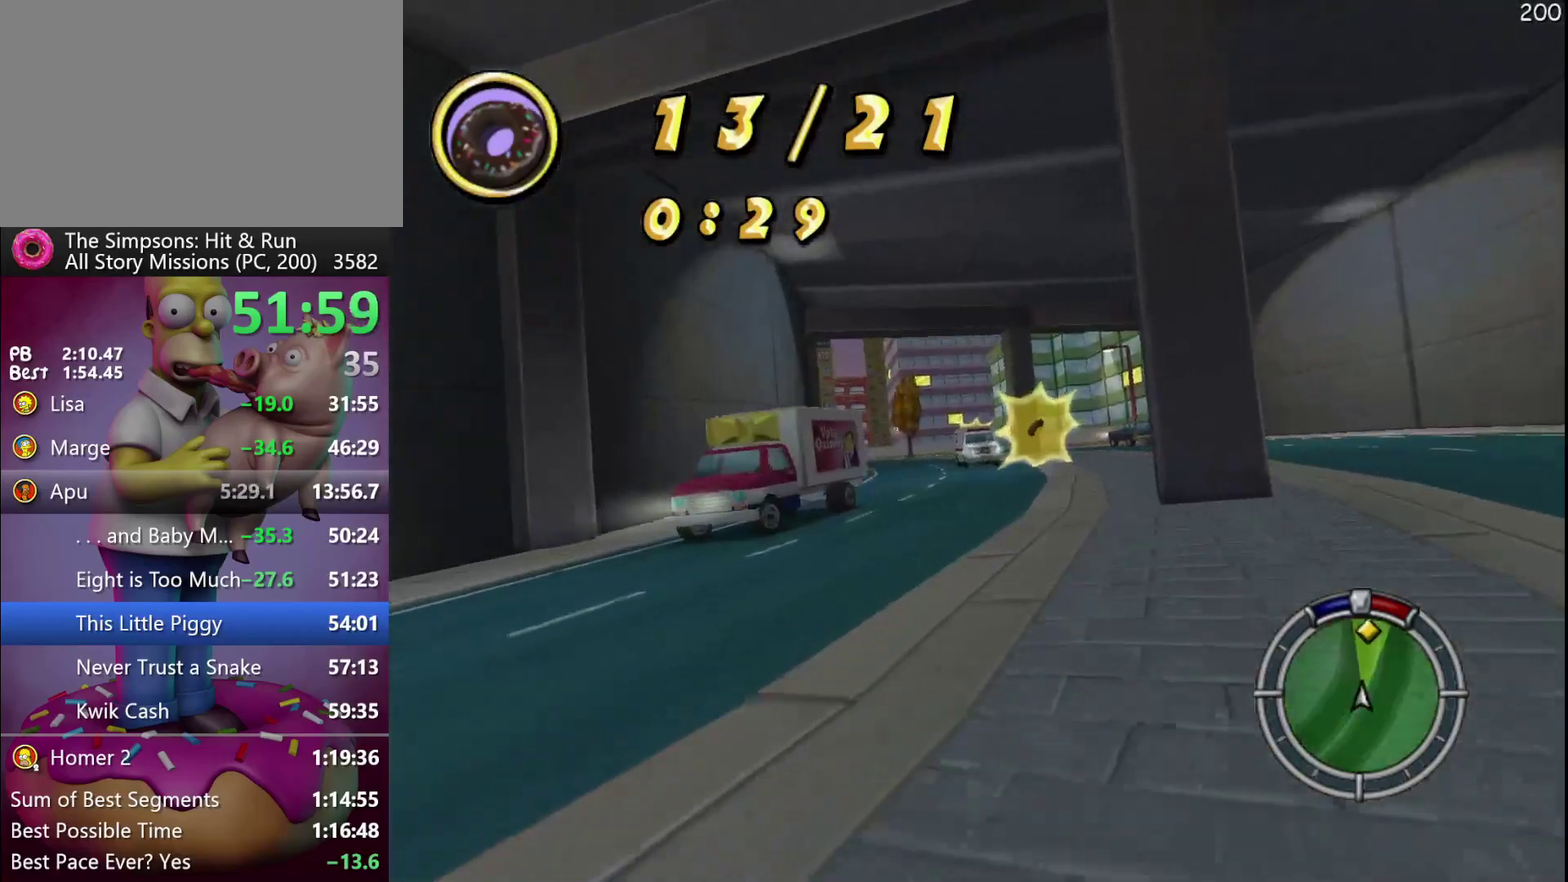
{"buttons": ["R2"], "events": [[317, "R2", "up"], [433, "R2", "down"]]}
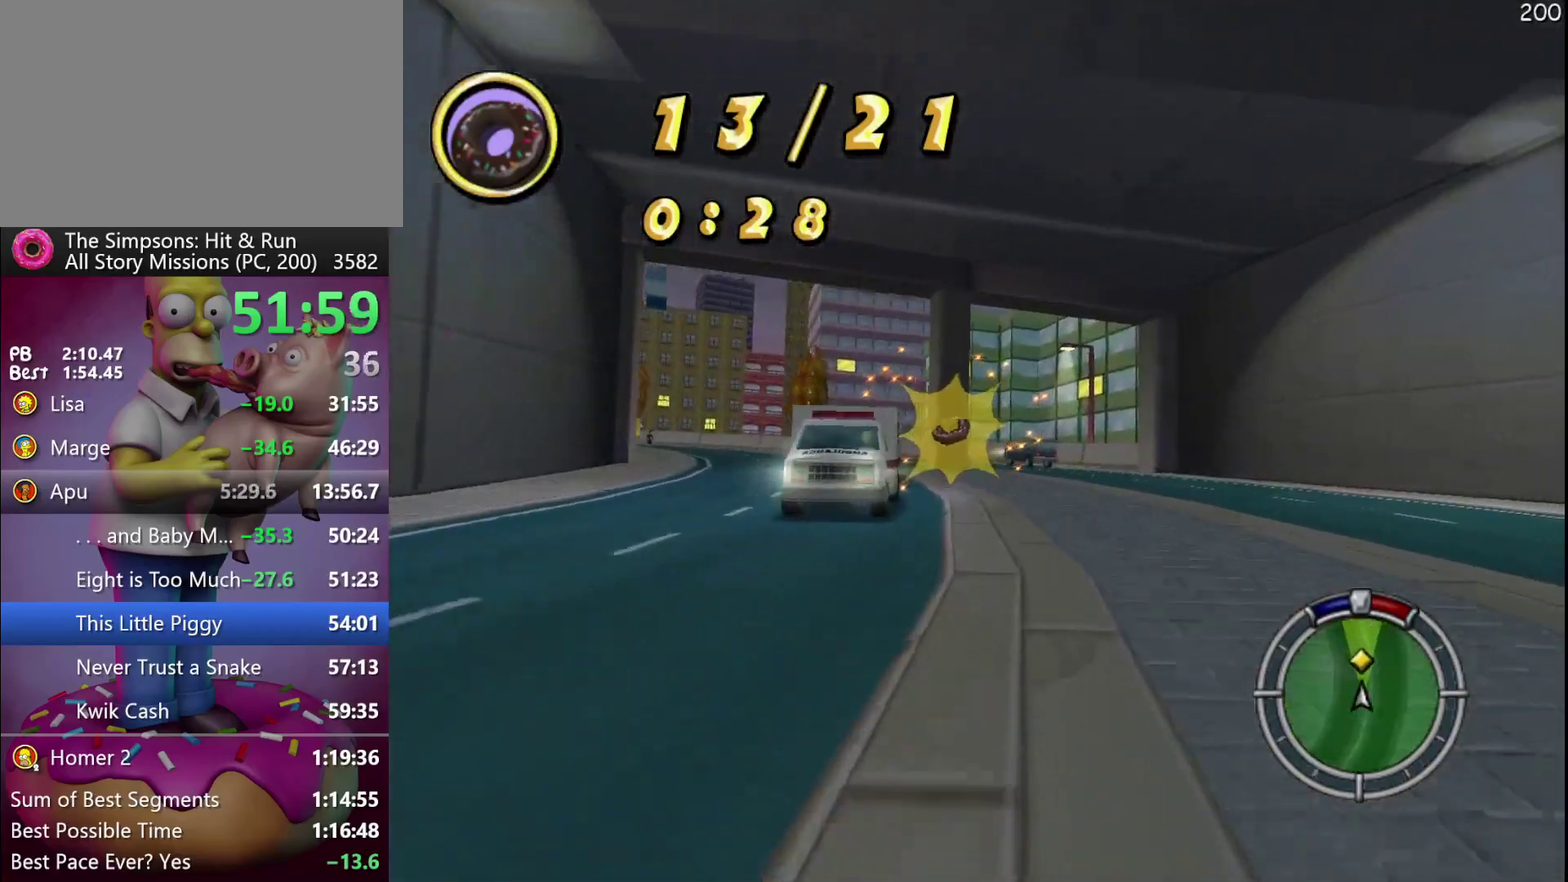
{"buttons": ["R2"], "events": [[150, "R2", "up"], [300, "R2", "down"]]}
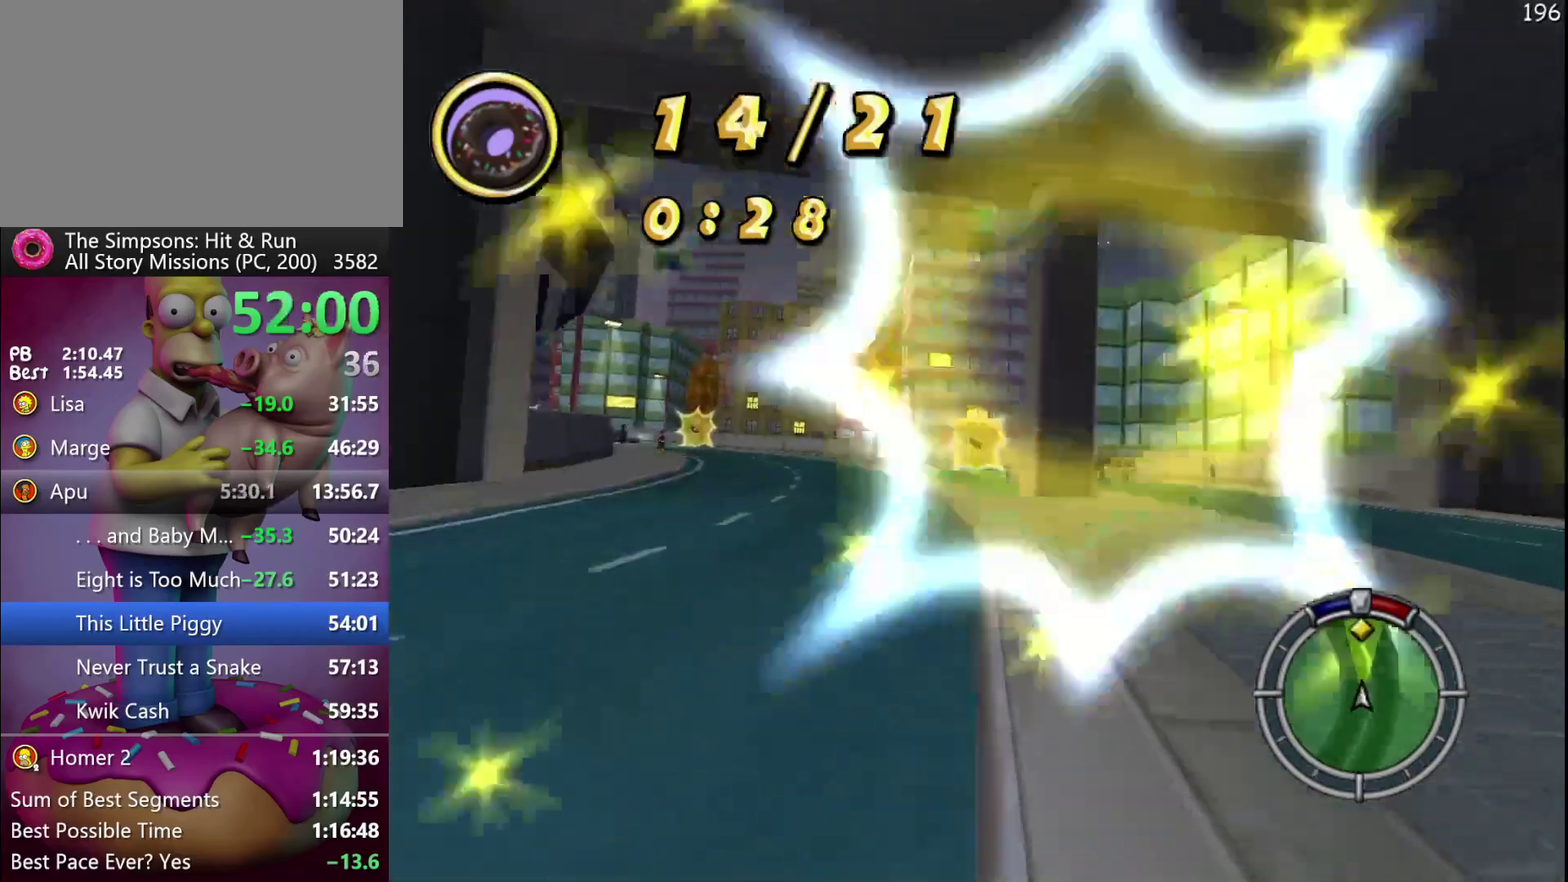
{"buttons": ["R2"], "events": []}
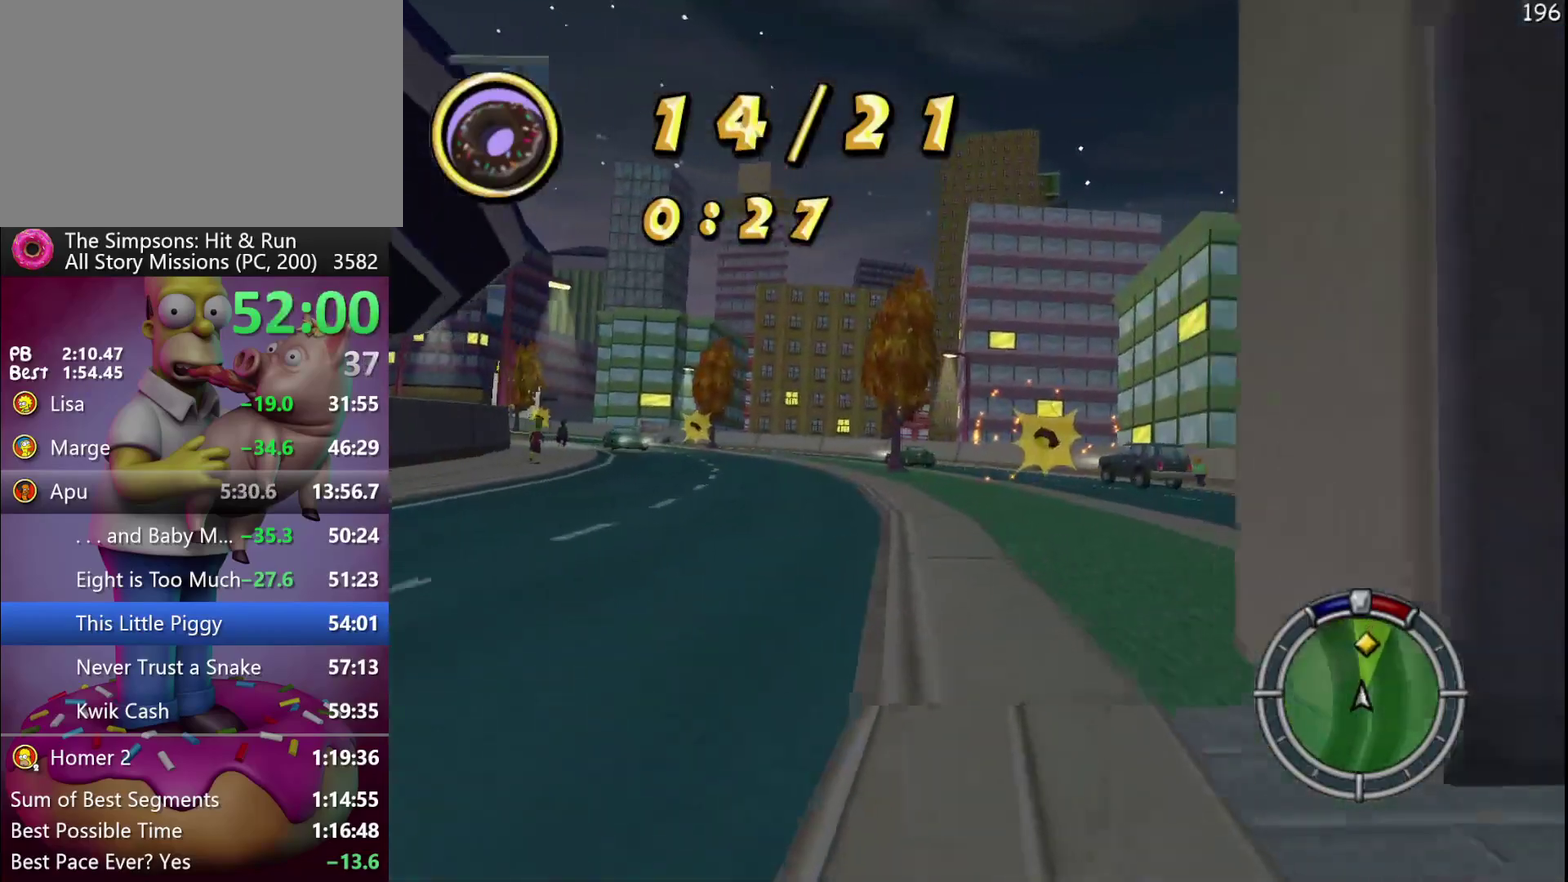
{"buttons": ["R2"], "events": [[300, "R2", "up"], [467, "R2", "down"]]}
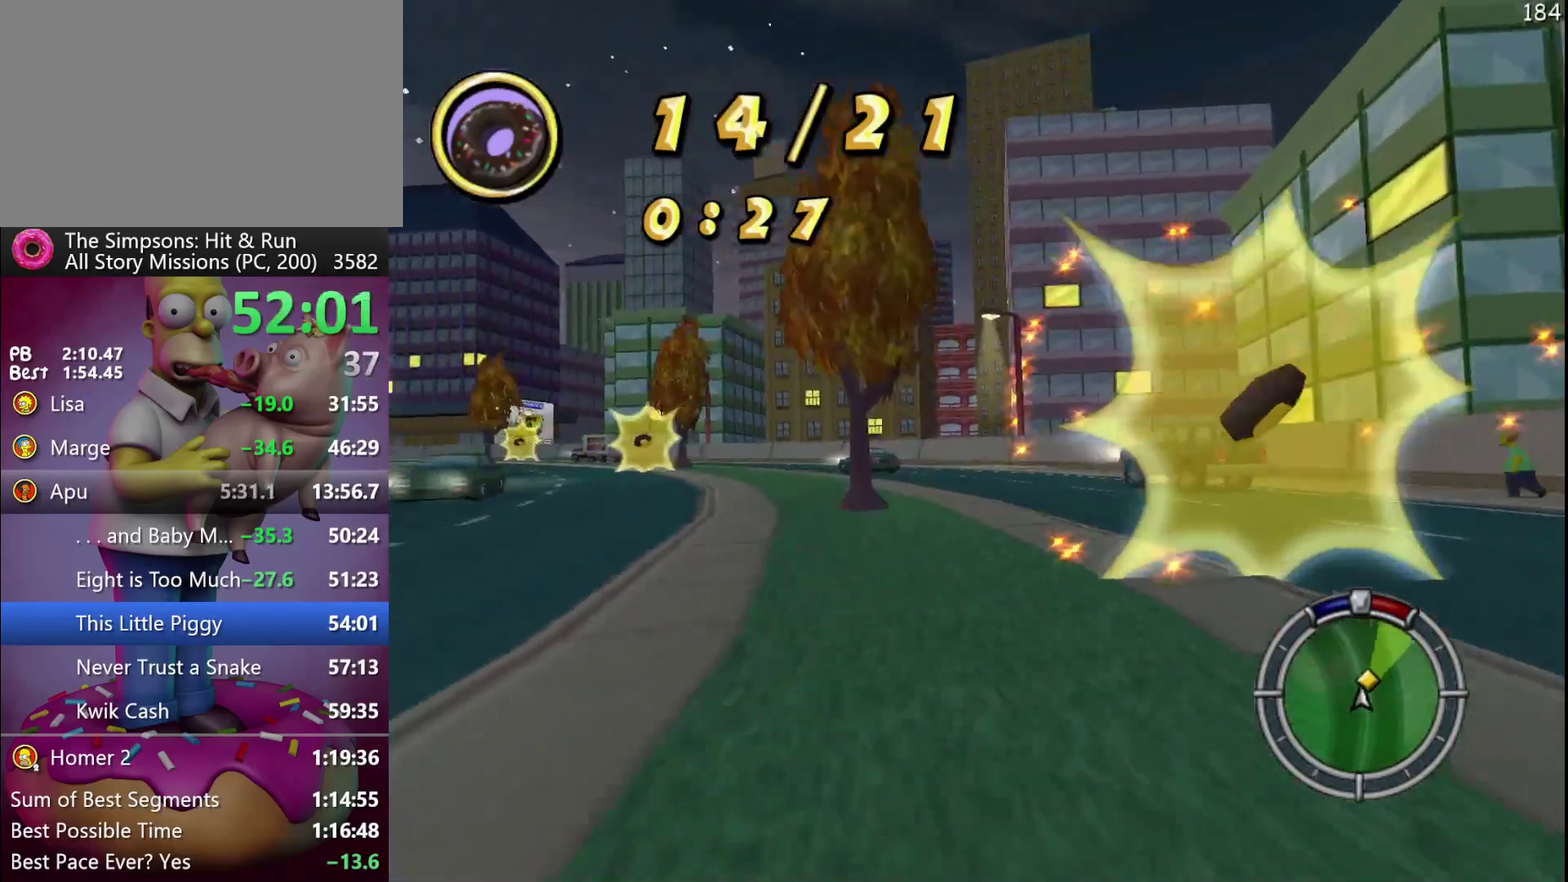
{"buttons": ["R2"], "events": []}
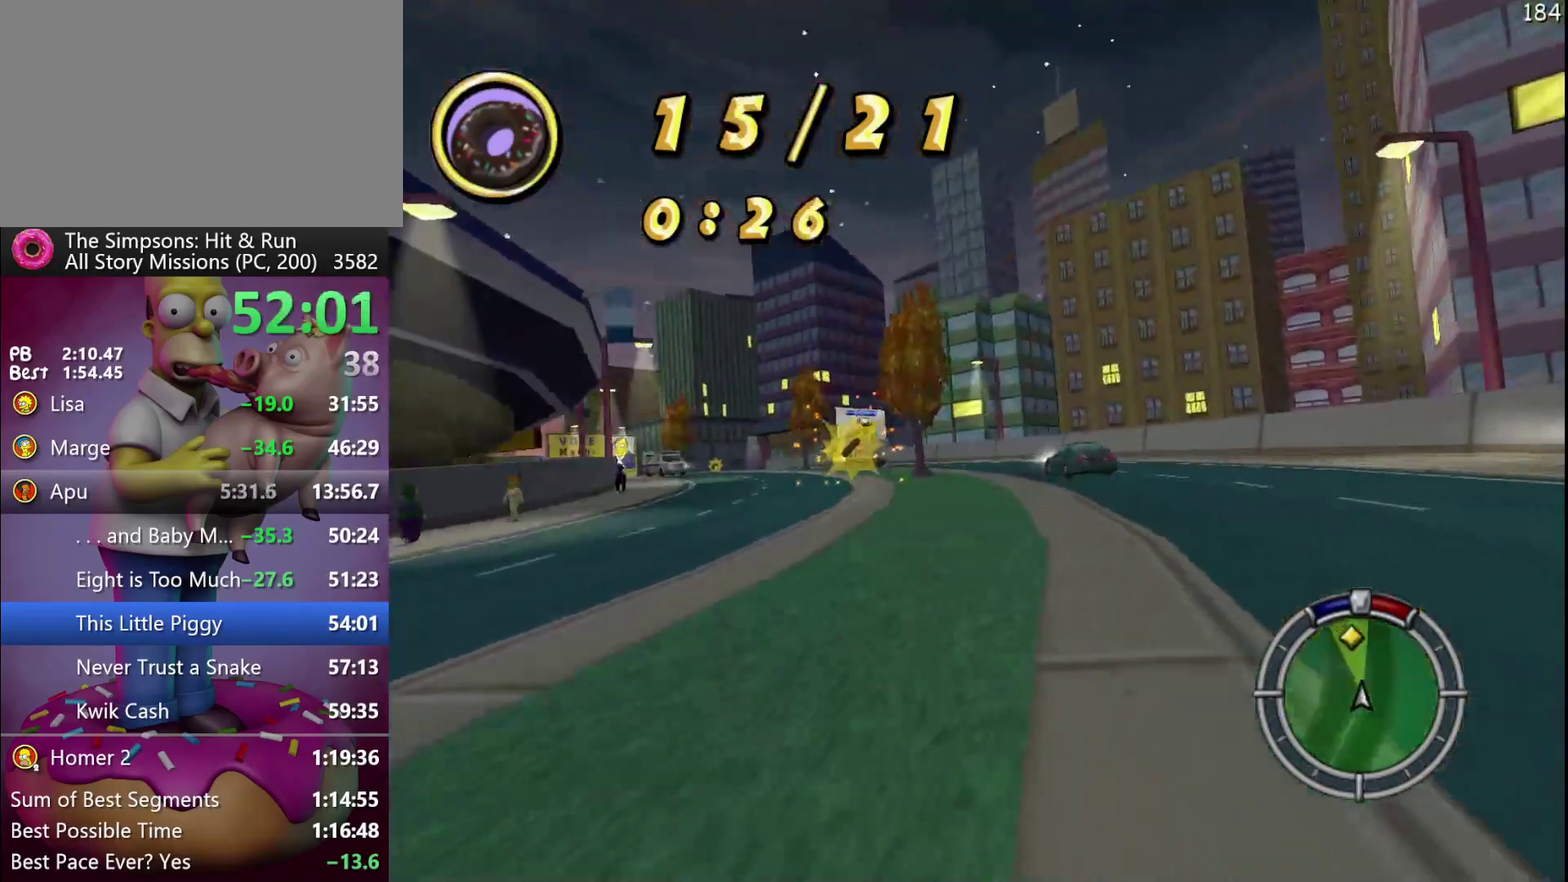
{"buttons": ["B", "R2"], "events": [[433, "B", "down"]]}
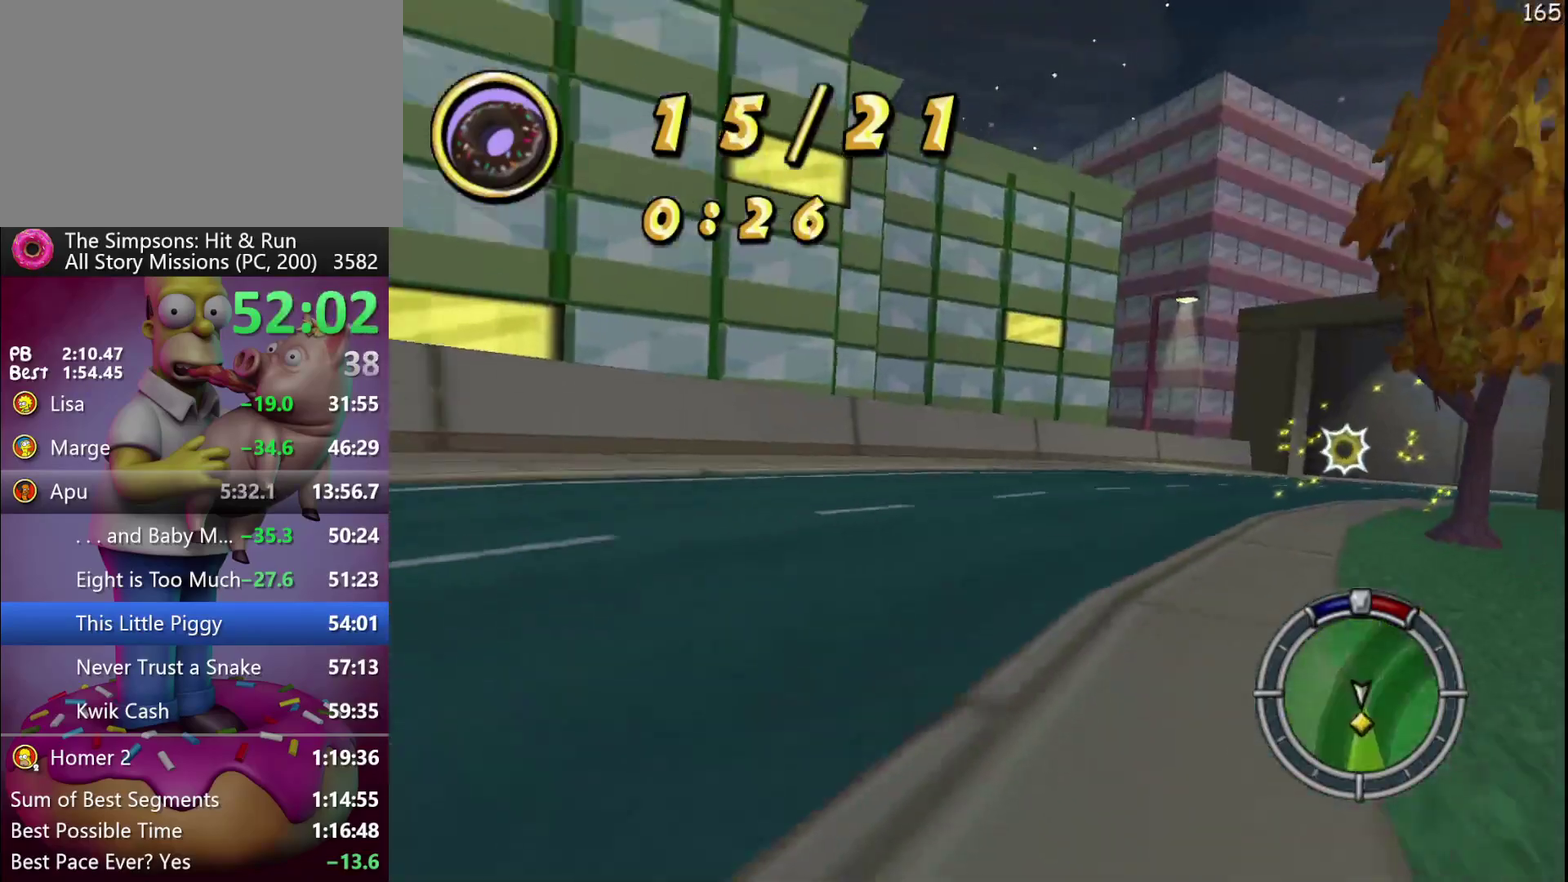
{"buttons": ["R2"], "events": [[117, "B", "up"]]}
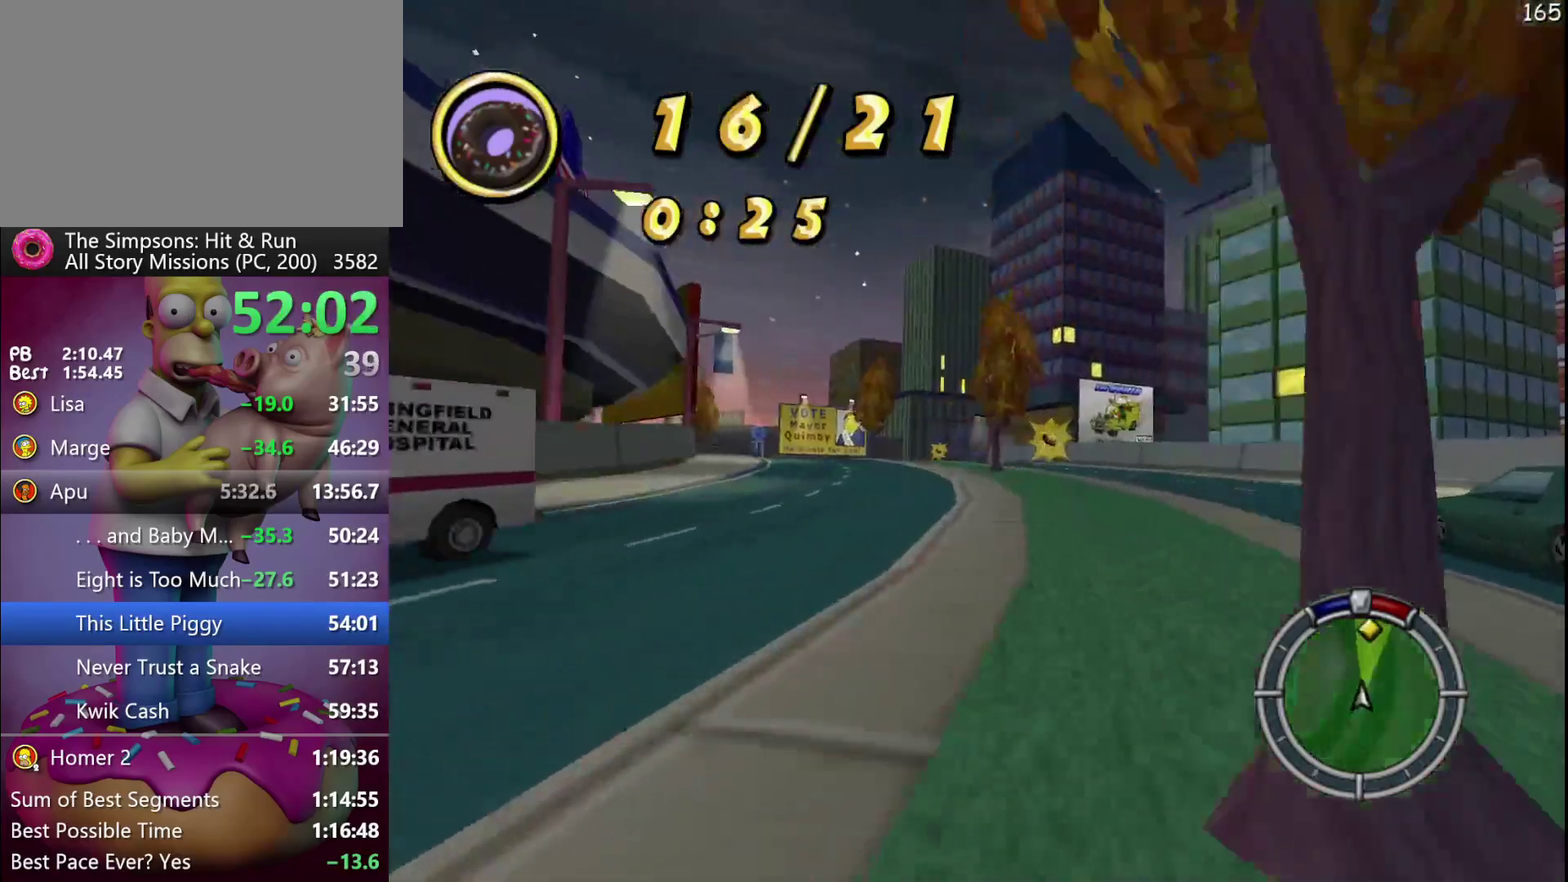
{"buttons": ["R2"], "events": []}
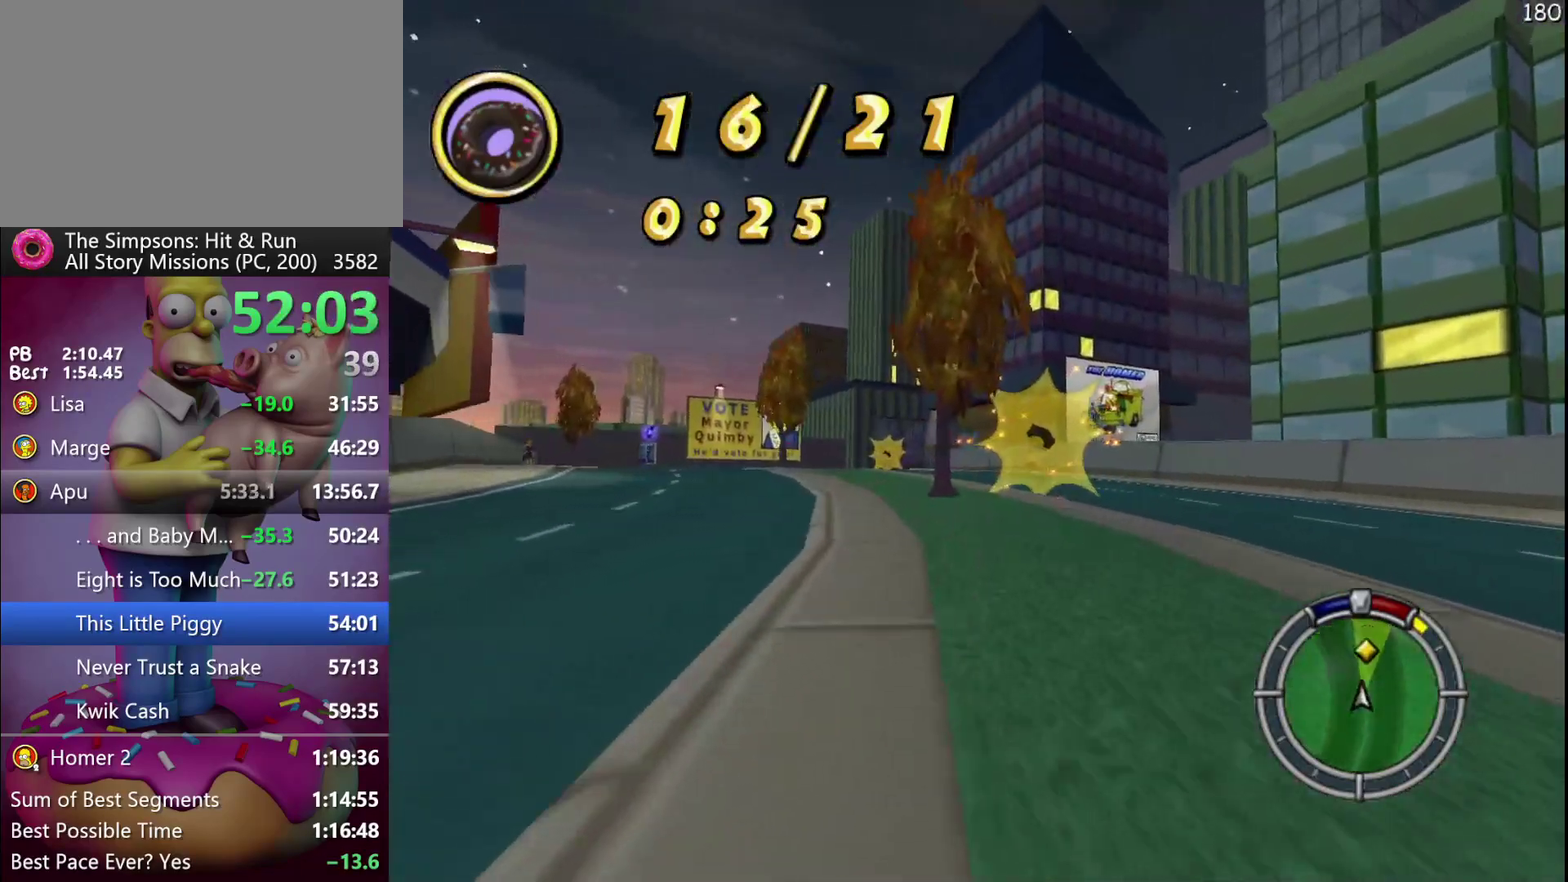
{"buttons": ["R2"], "events": []}
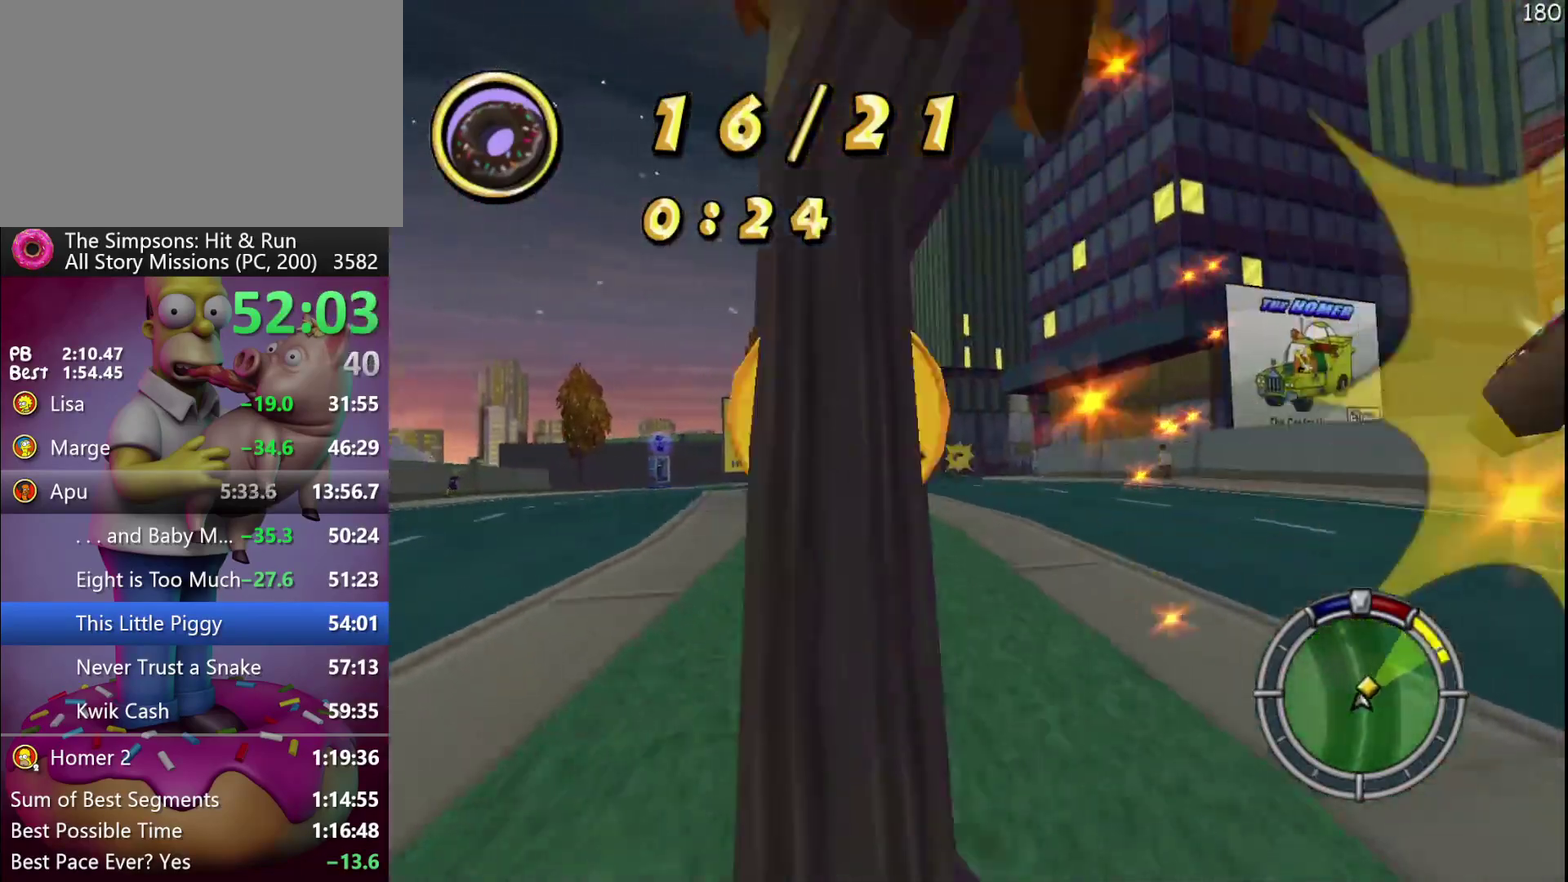
{"buttons": ["R2"], "events": []}
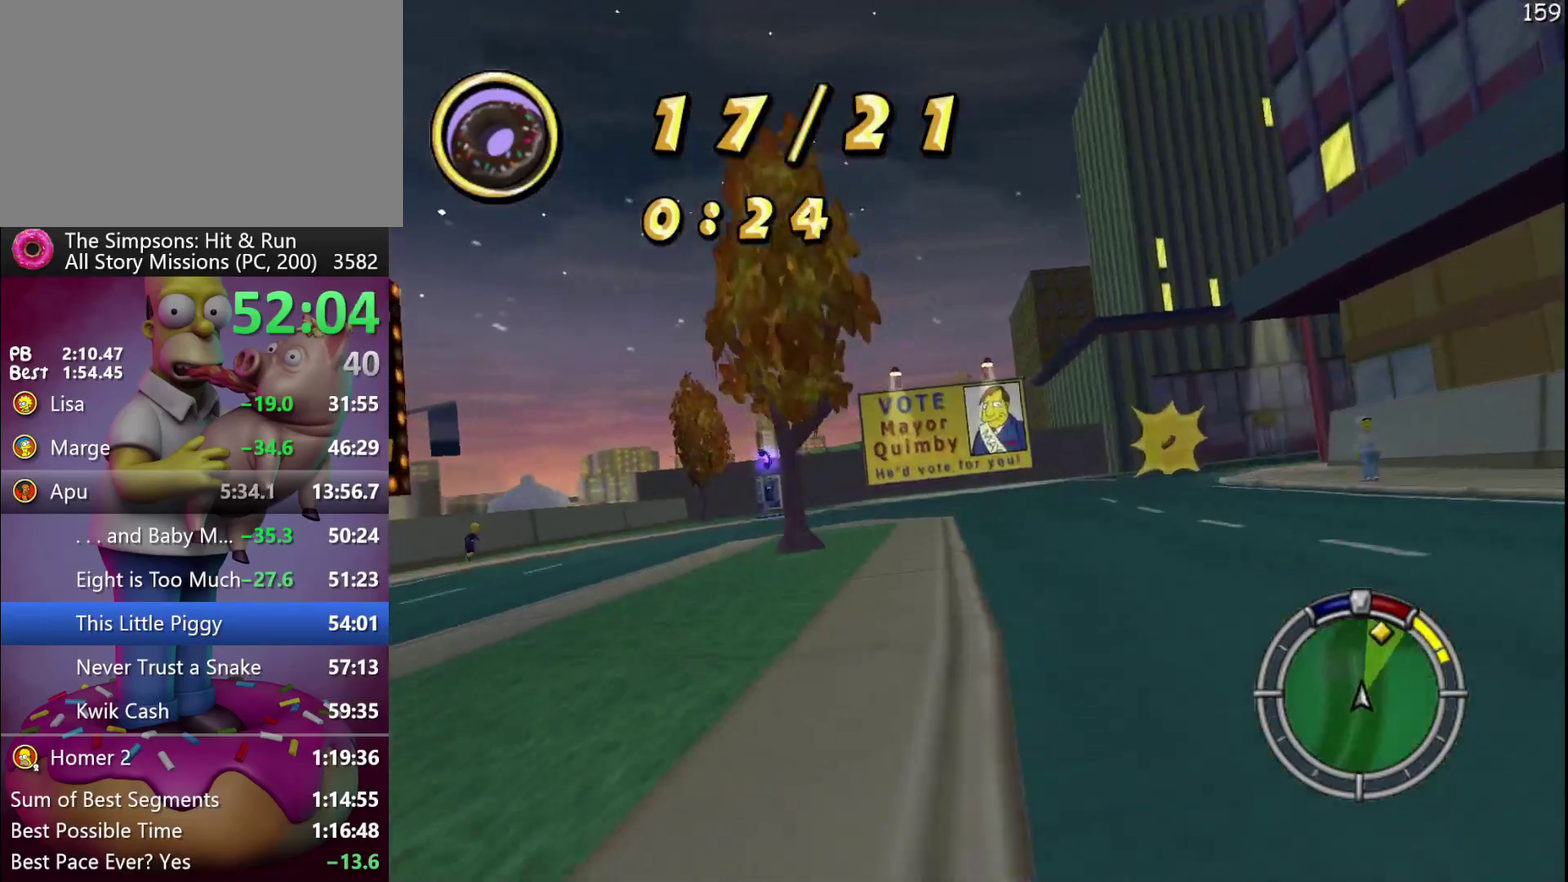
{"buttons": ["X"], "events": [[133, "X", "down"], [483, "R2", "up"]]}
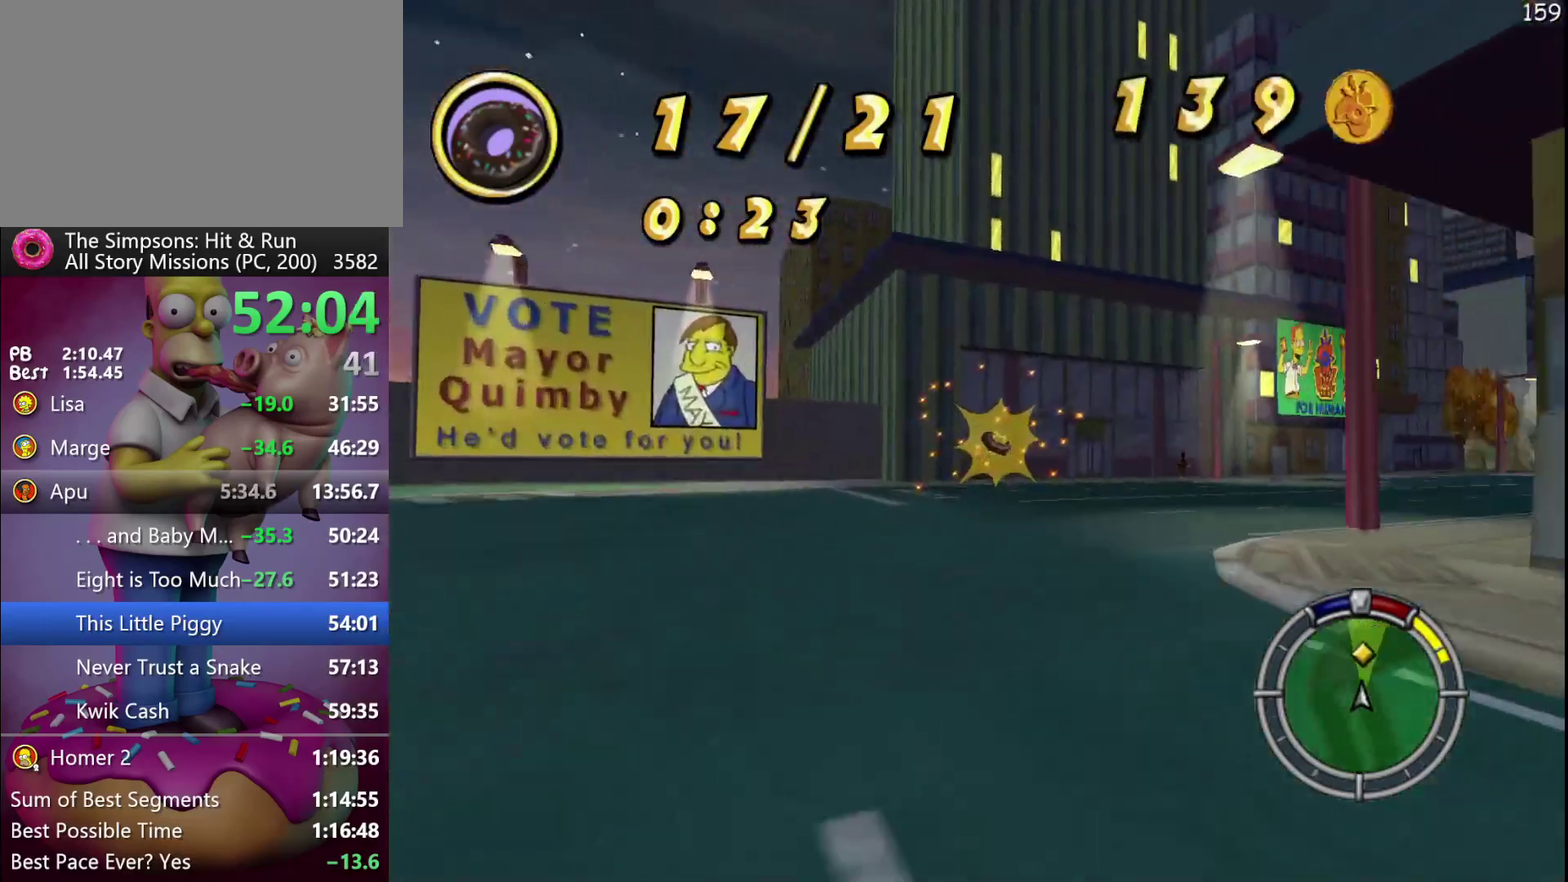
{"buttons": ["R2"], "events": [[167, "X", "up"], [417, "R2", "down"]]}
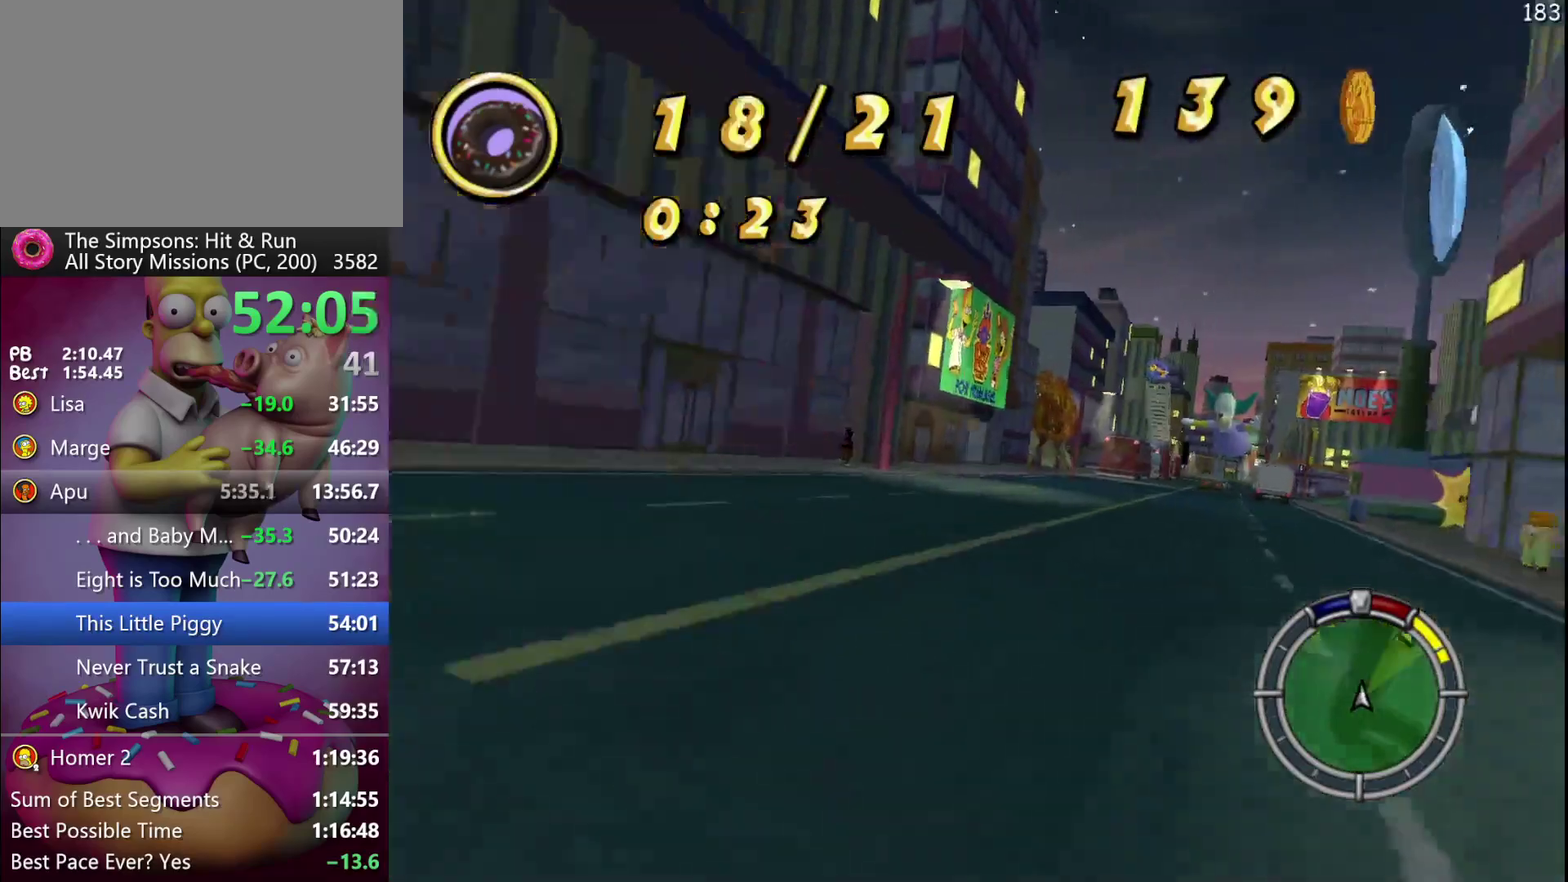
{"buttons": ["R2"], "events": []}
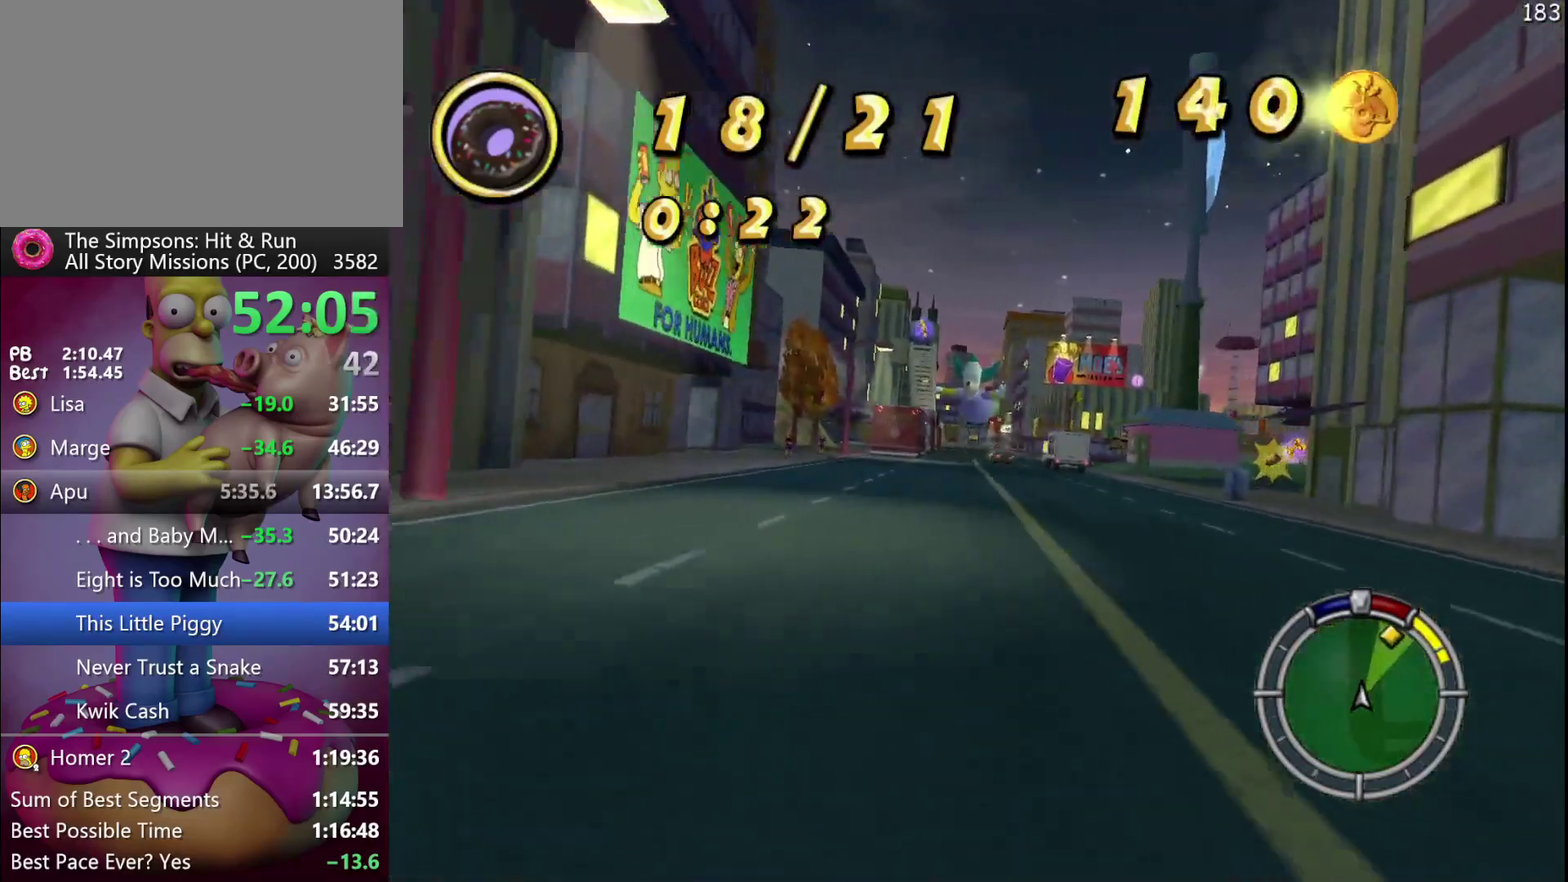
{"buttons": ["R2"], "events": []}
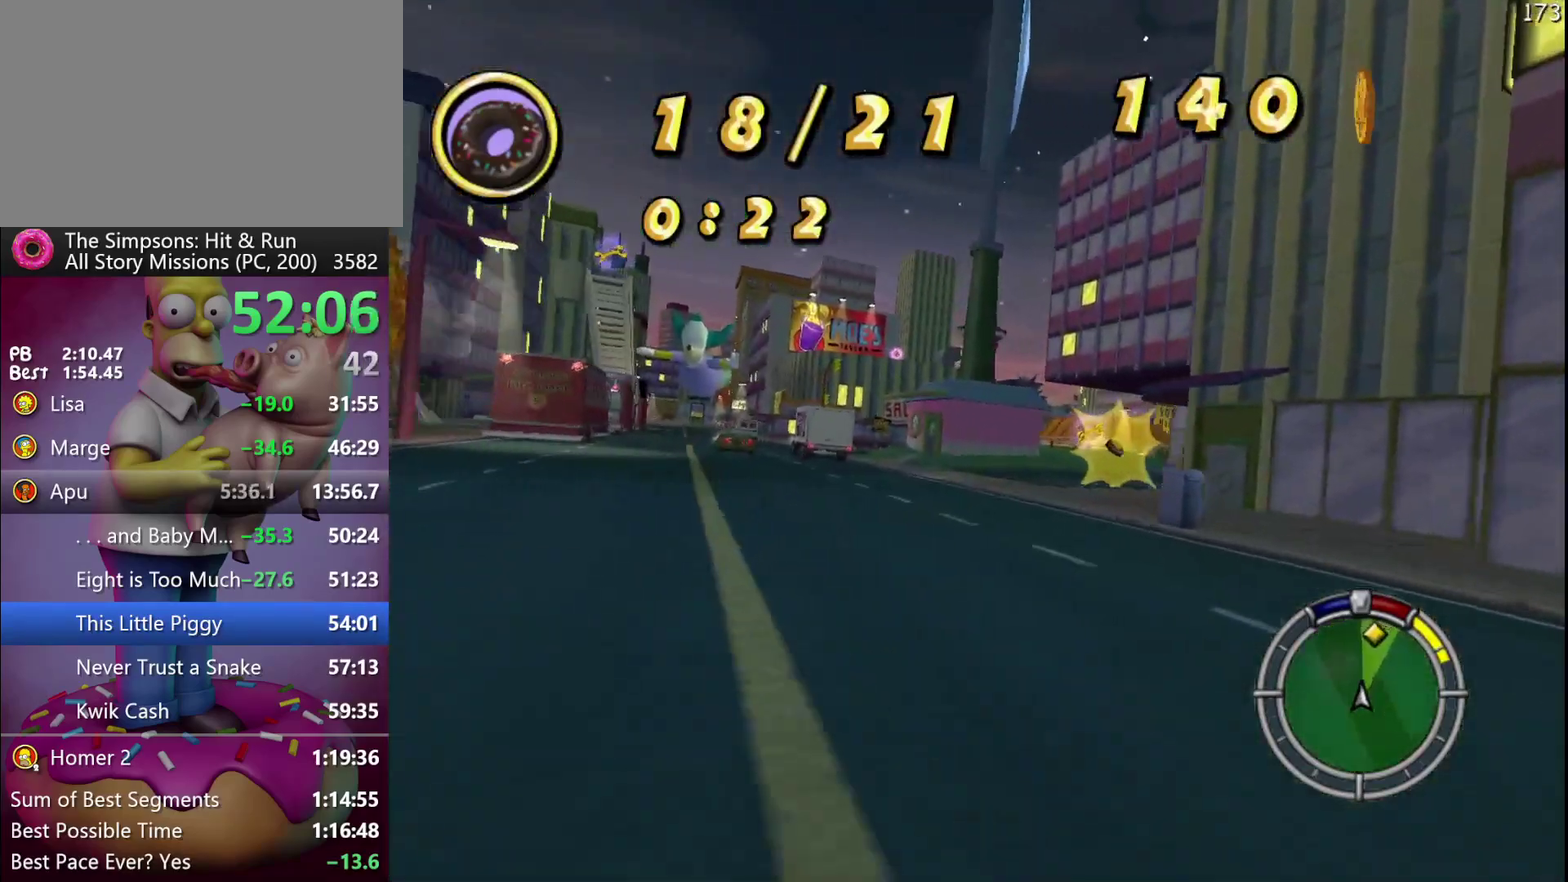
{"buttons": ["L2"], "events": [[283, "R2", "up"], [317, "L2", "down"]]}
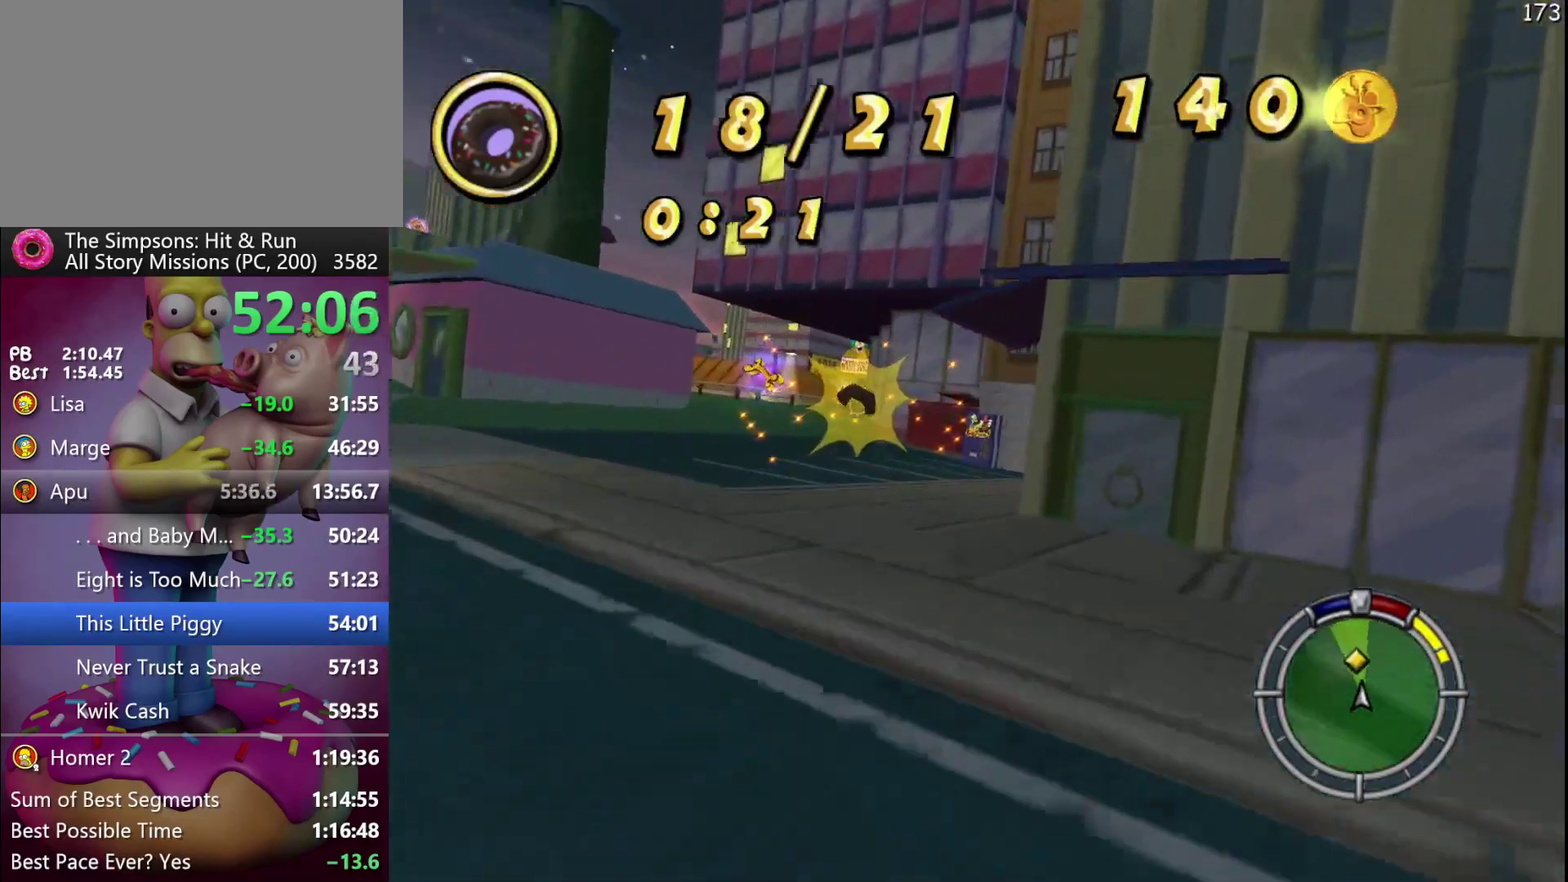
{"buttons": ["X"], "events": [[17, "R2", "down"], [33, "L2", "up"], [400, "X", "down"], [467, "R2", "up"]]}
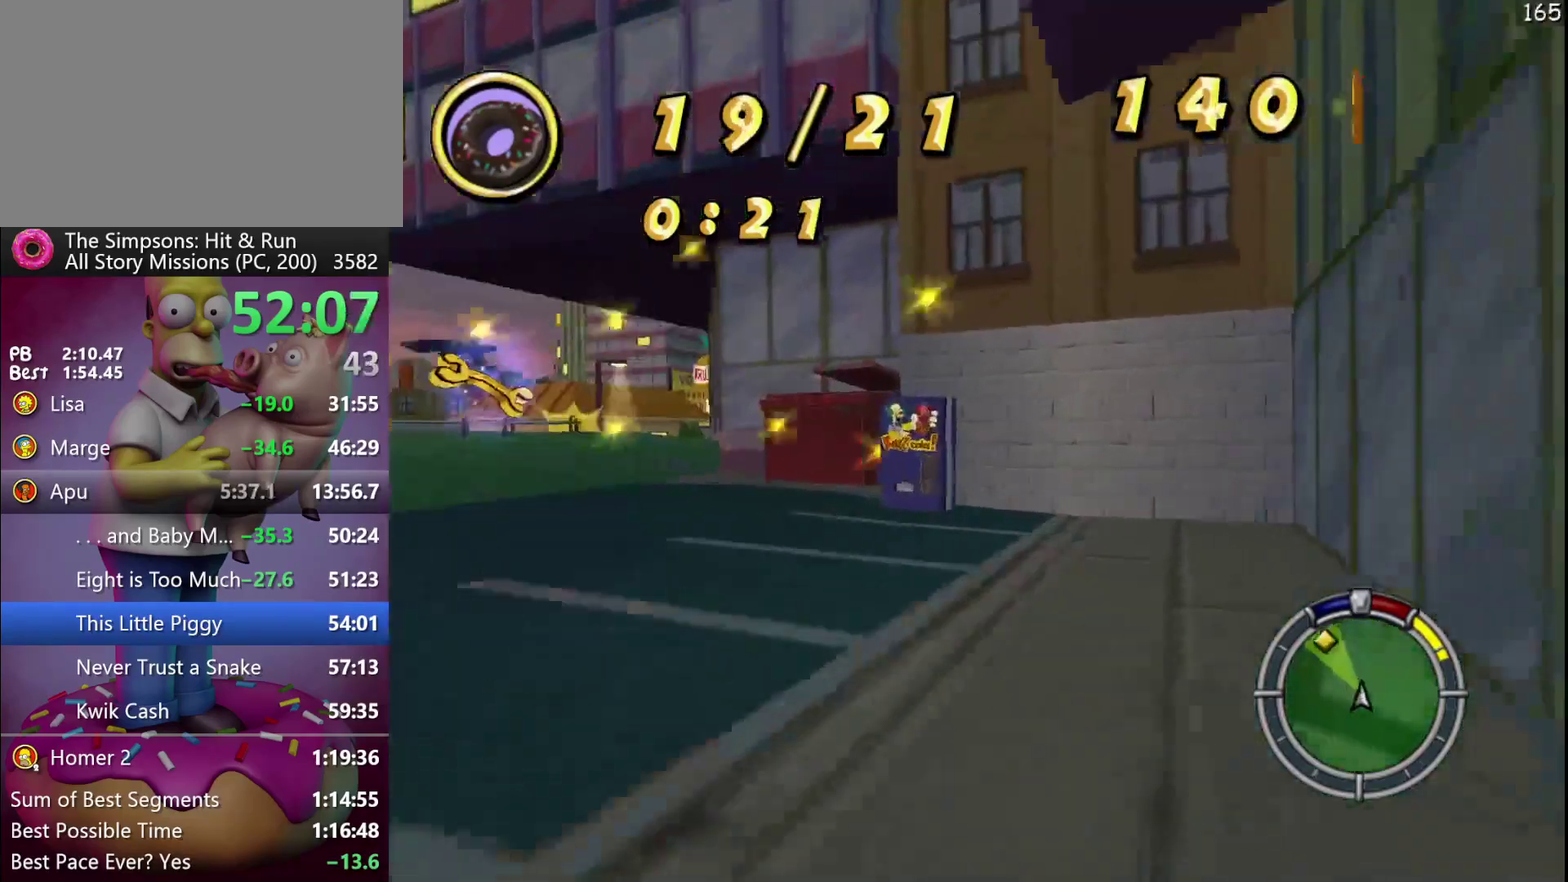
{"buttons": ["R2"], "events": [[117, "L2", "down"], [333, "L2", "up"], [333, "R2", "down"], [400, "X", "up"]]}
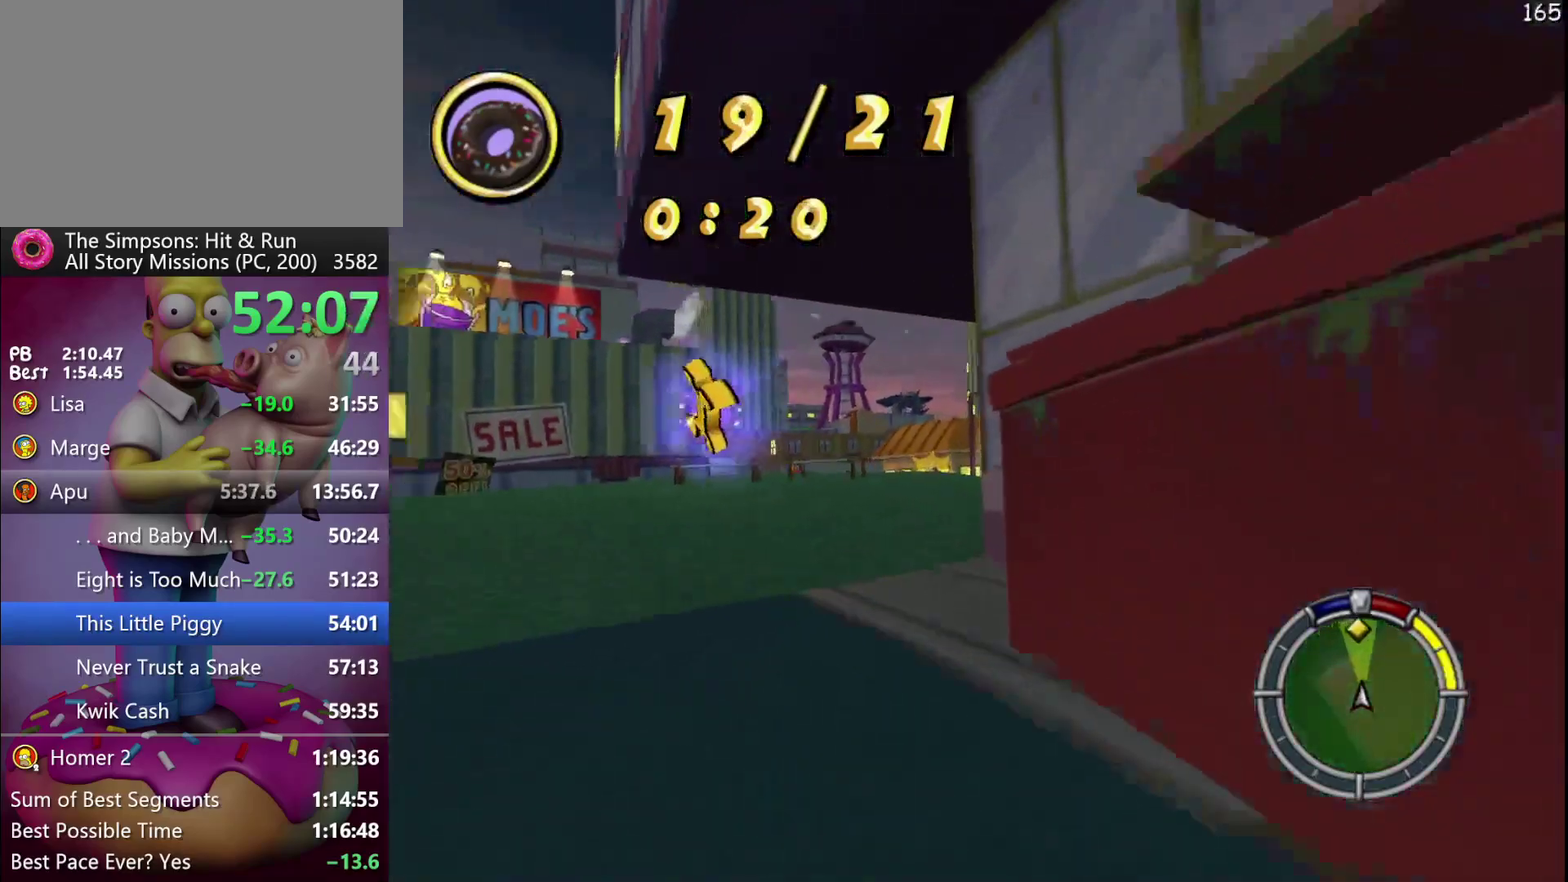
{"buttons": ["R2"], "events": [[133, "B", "down"], [233, "B", "up"]]}
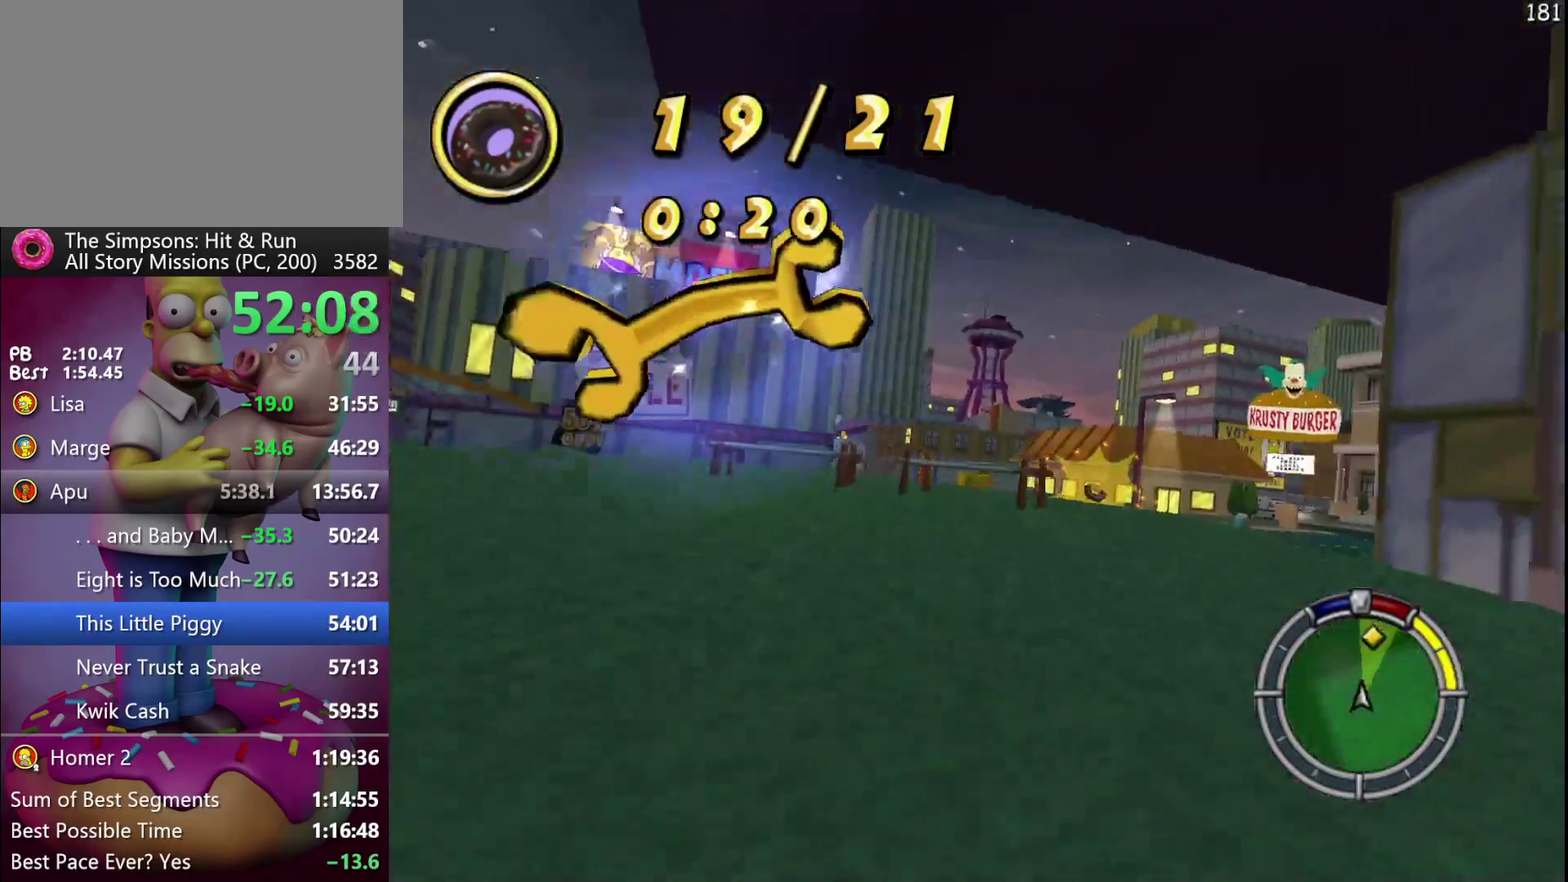
{"buttons": [], "events": [[400, "R2", "up"]]}
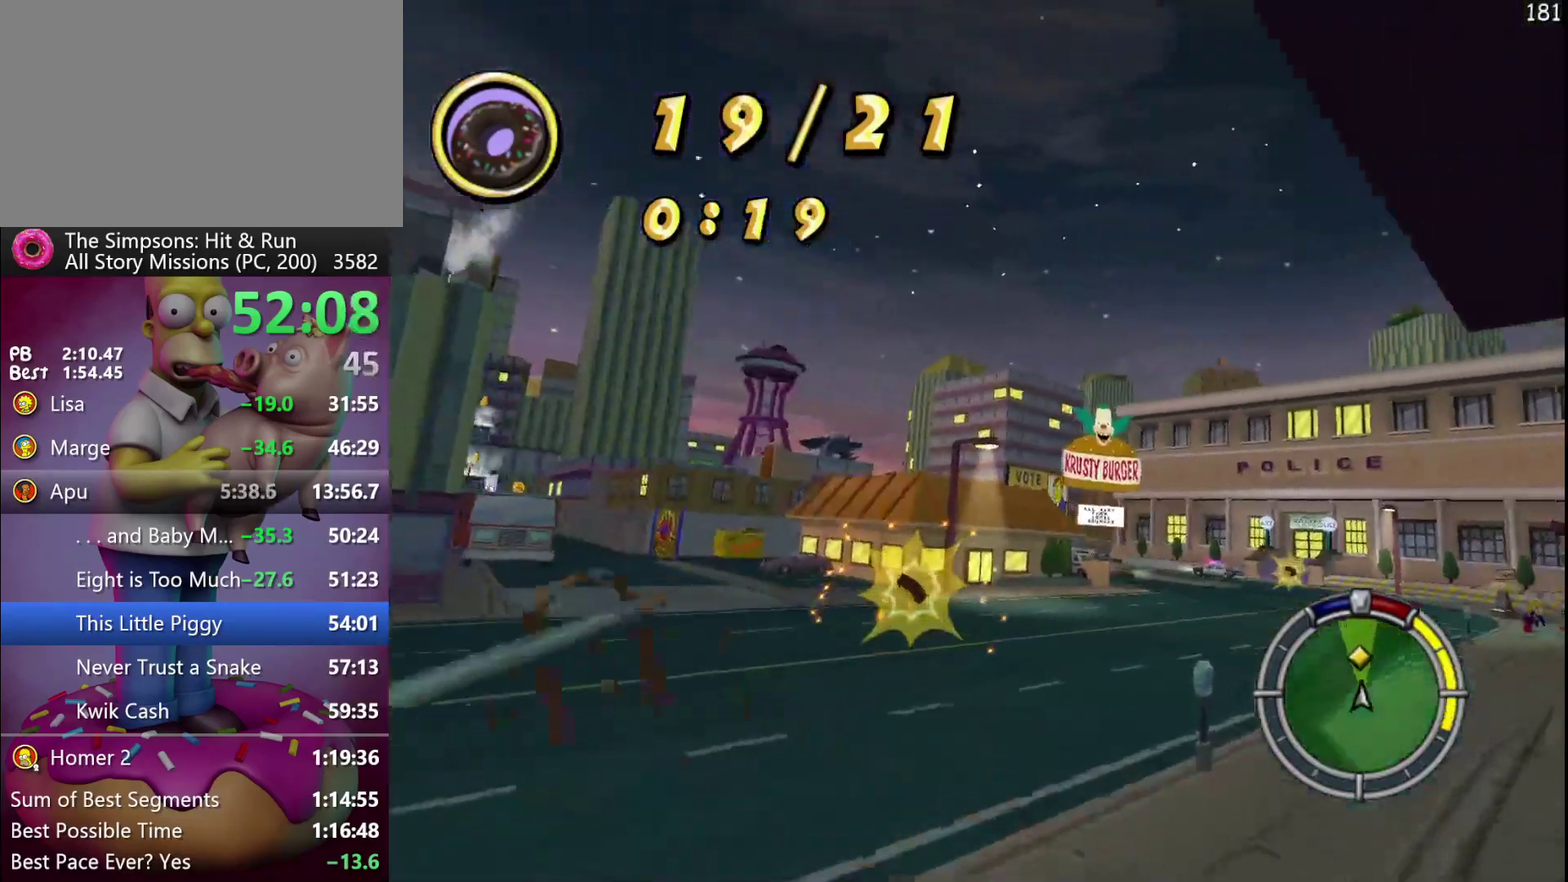
{"buttons": ["R2"], "events": [[150, "R2", "down"]]}